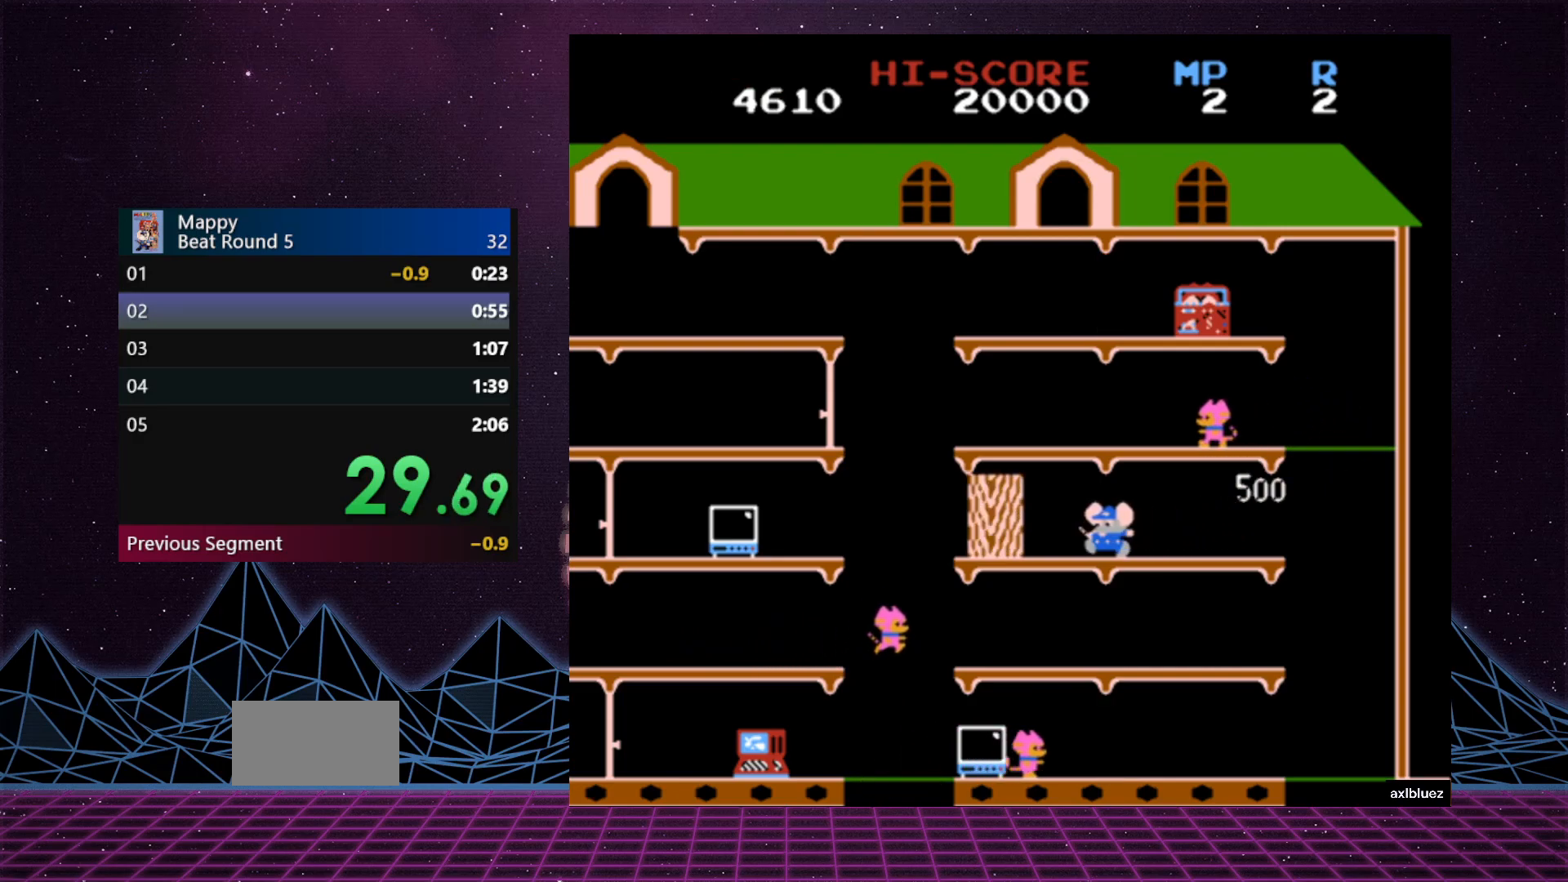
Gameplay with a controller (Nintendo layout); each line is a JSON object with the inputs held at the frame after it. "events" lists button and stick changes between this image and that frame as [ms after this image, input, new state], when the widget could be followed in between. Not read: L3 R3.
{"buttons": ["DPAD_LEFT"], "events": []}
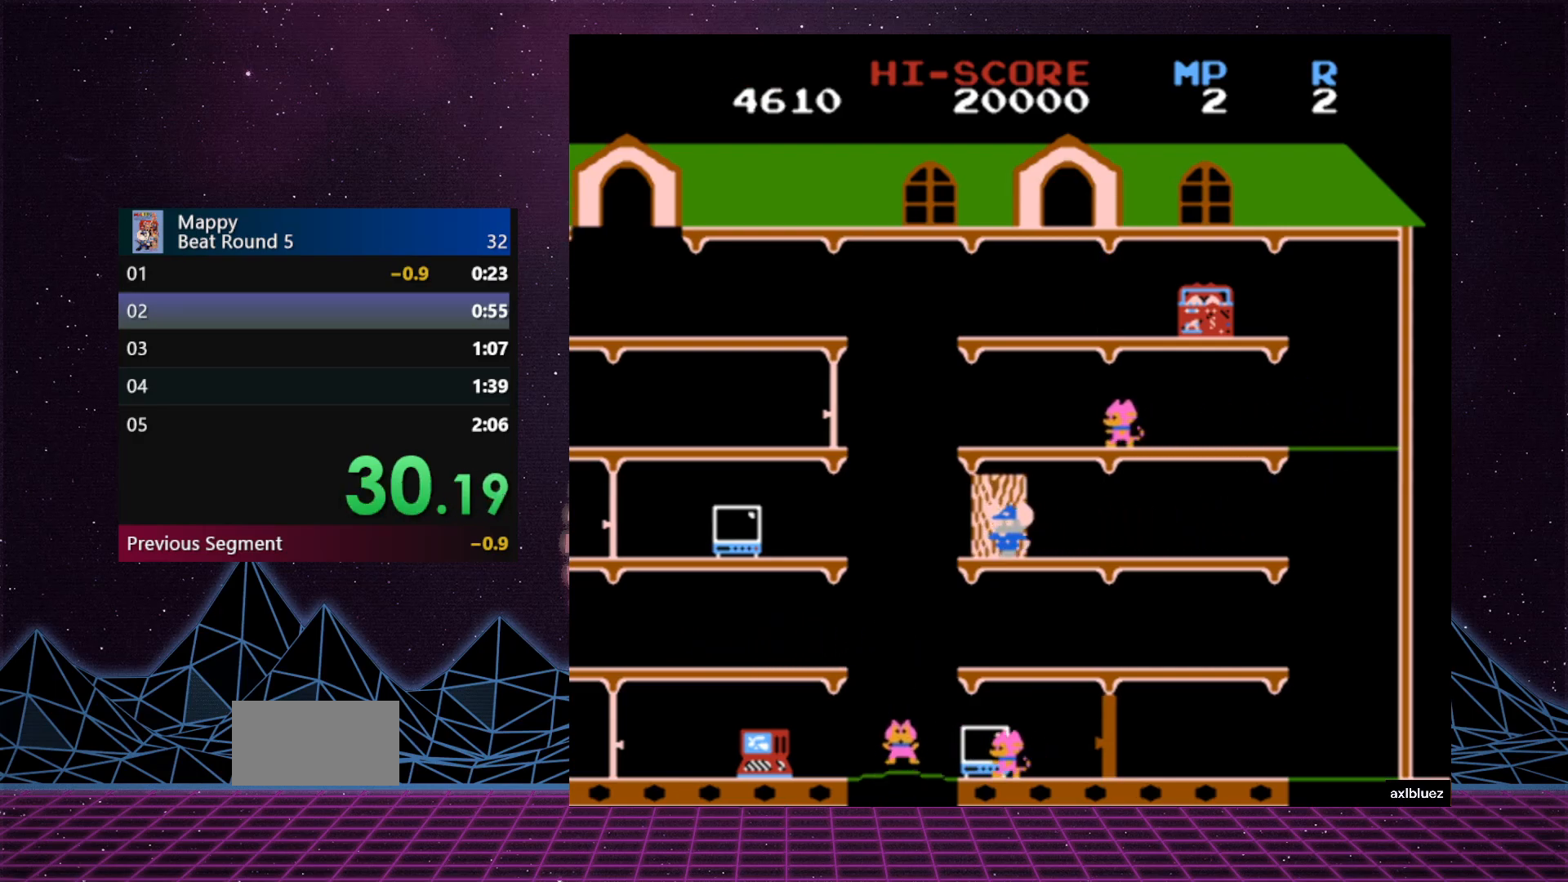
{"buttons": [], "events": [[383, "DPAD_LEFT", "up"]]}
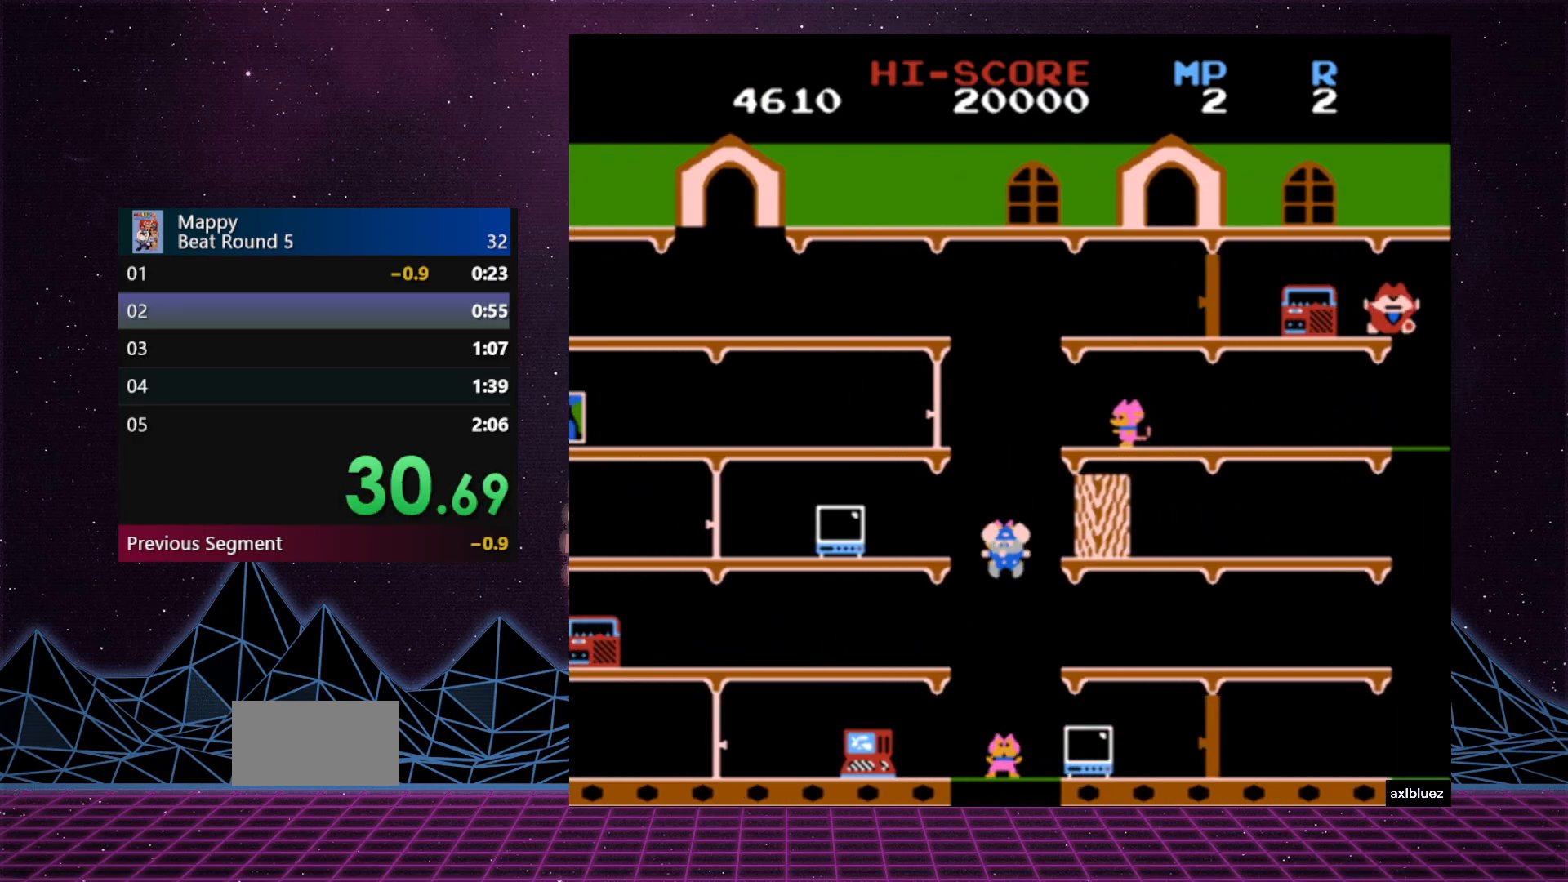
{"buttons": ["DPAD_RIGHT"], "events": [[50, "DPAD_RIGHT", "down"]]}
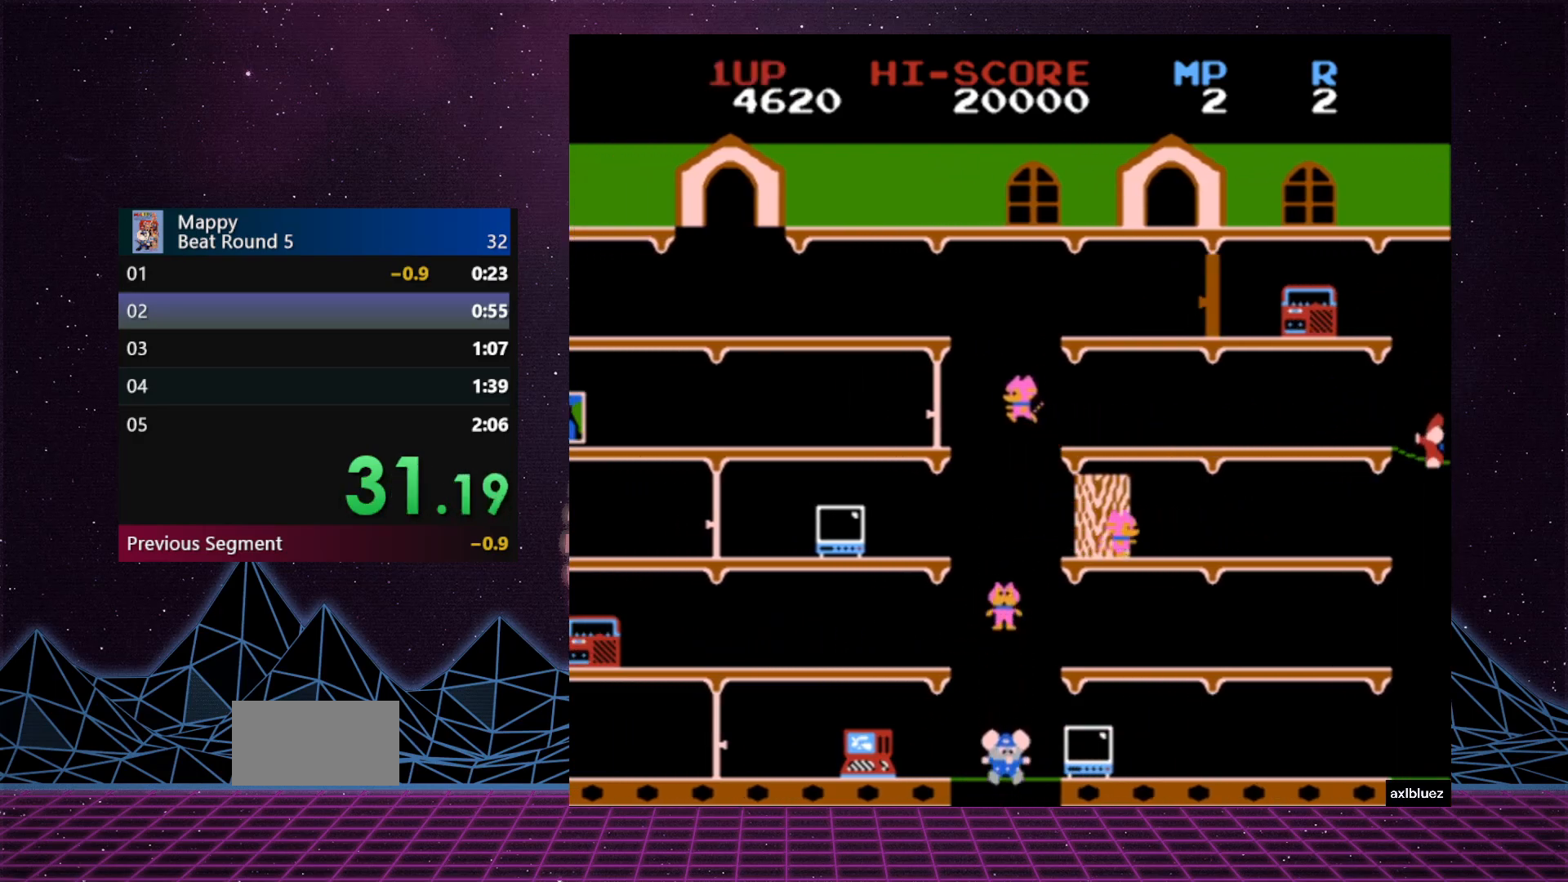
{"buttons": ["DPAD_LEFT"], "events": [[400, "DPAD_RIGHT", "up"], [400, "DPAD_UP", "down"], [417, "DPAD_LEFT", "down"], [417, "DPAD_UP", "up"]]}
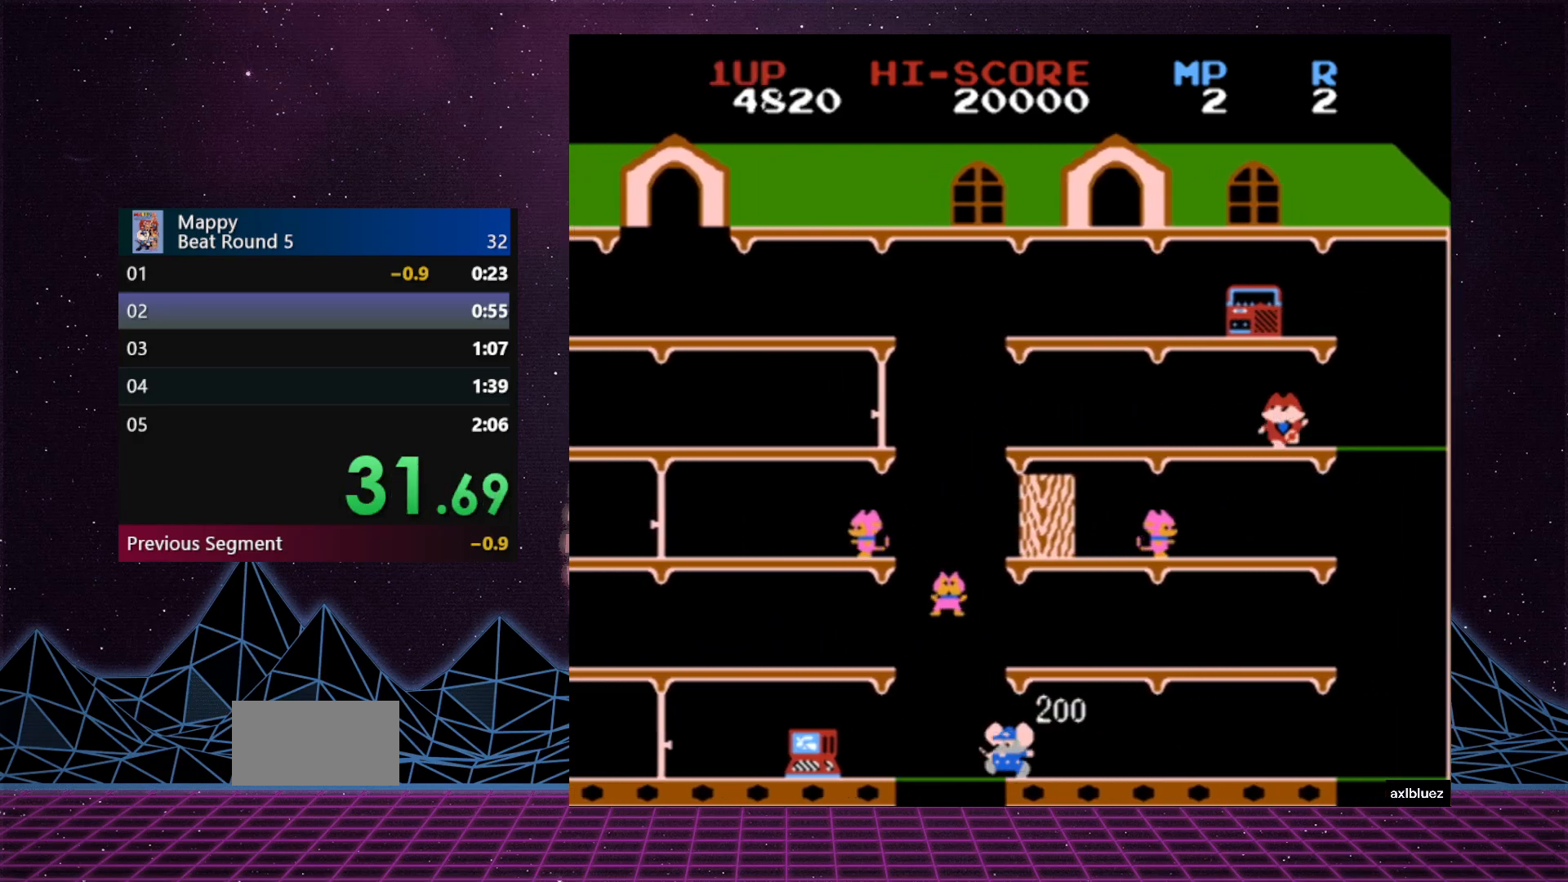
{"buttons": [], "events": [[250, "DPAD_LEFT", "up"]]}
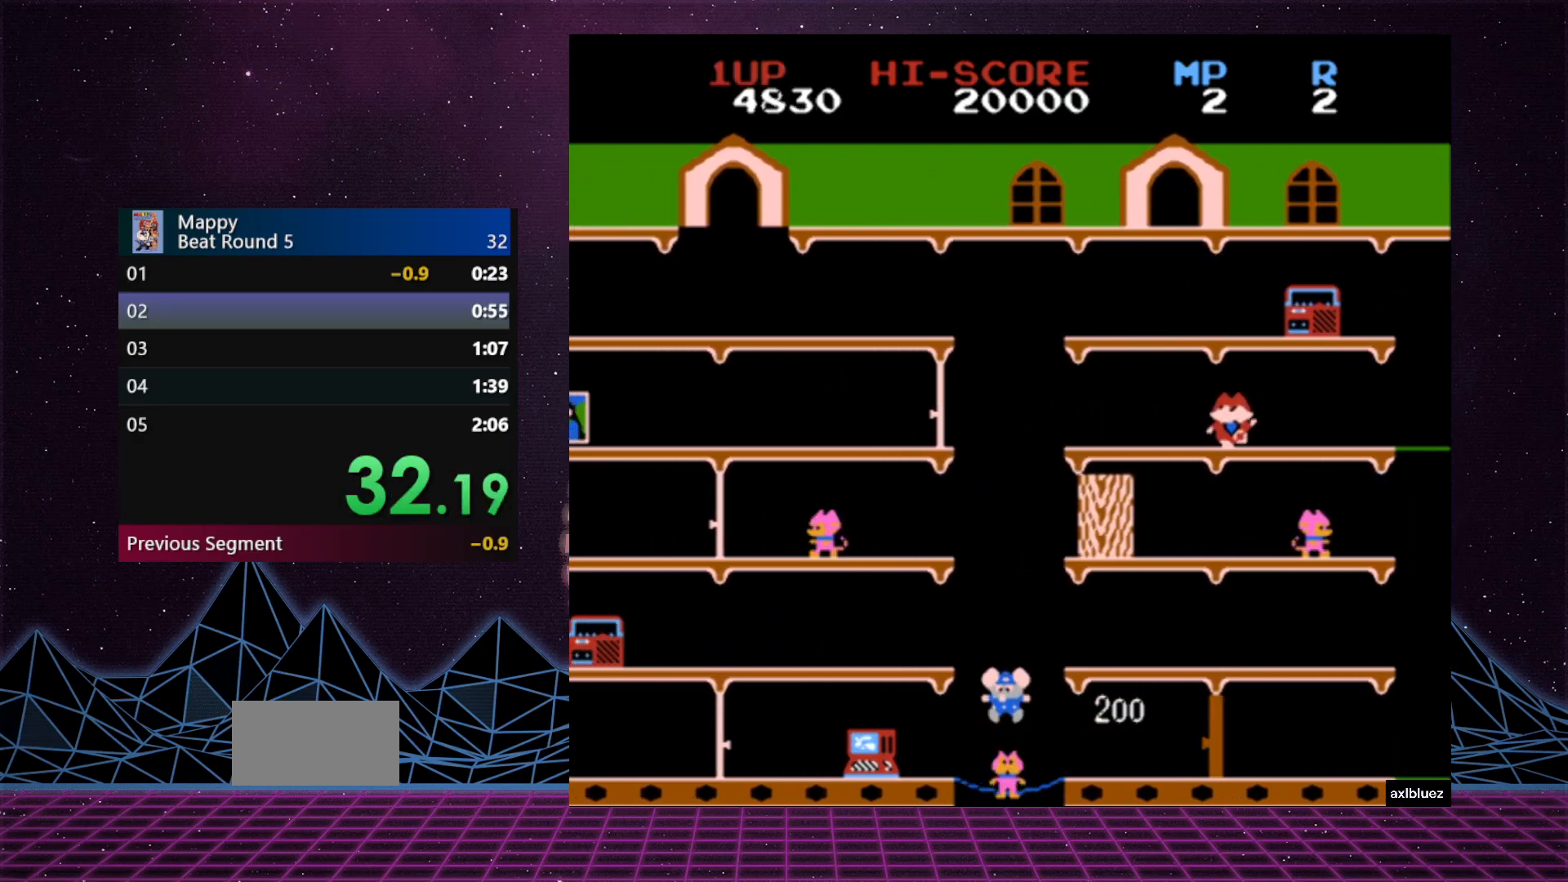
{"buttons": [], "events": []}
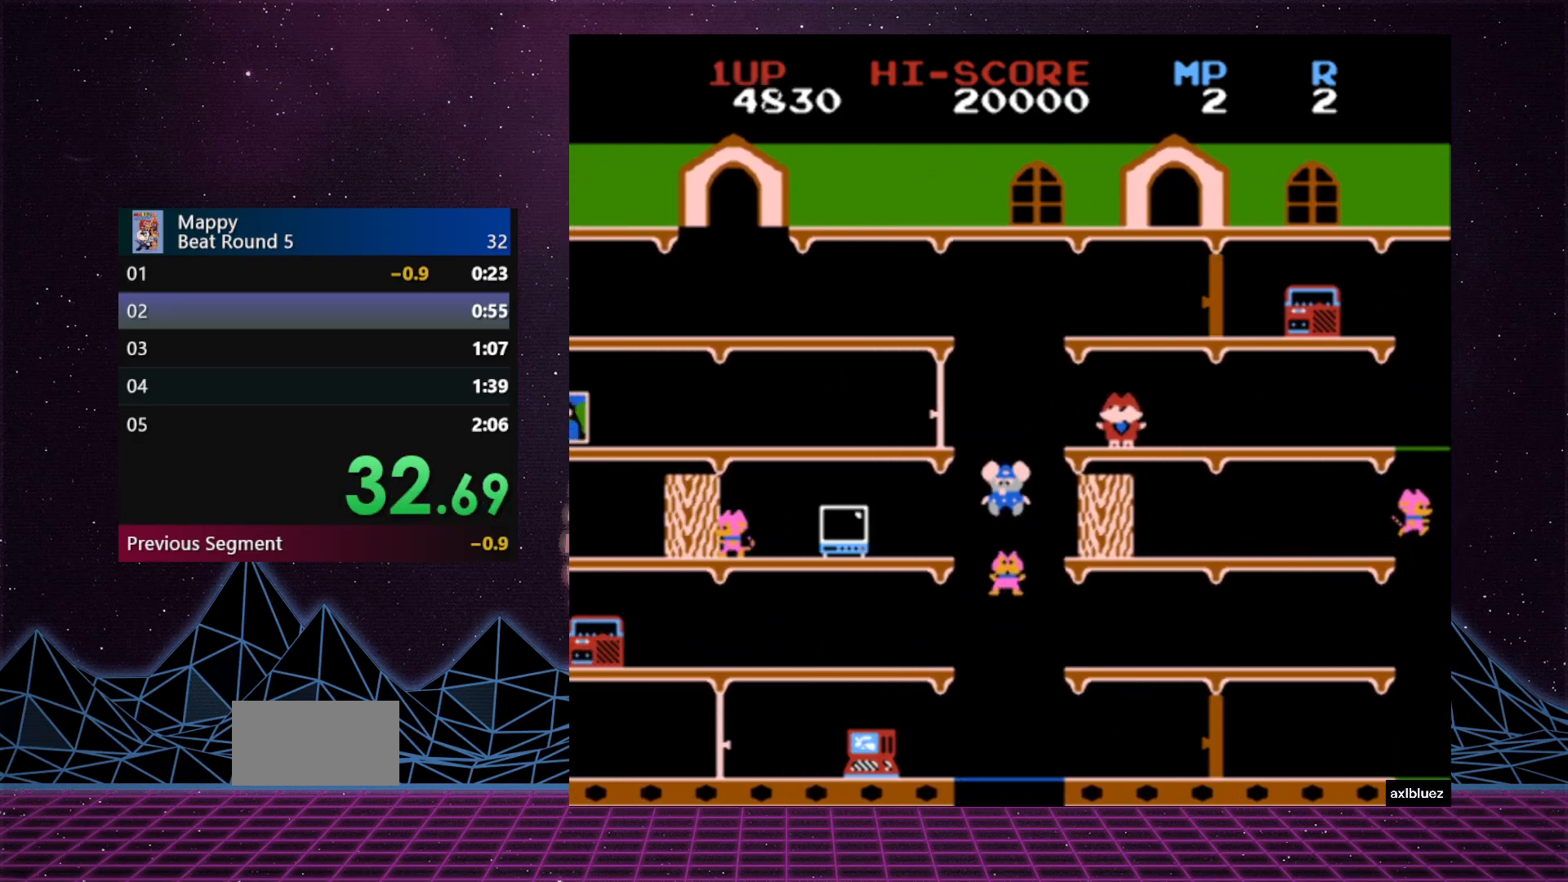
{"buttons": ["DPAD_RIGHT"], "events": [[350, "DPAD_RIGHT", "down"]]}
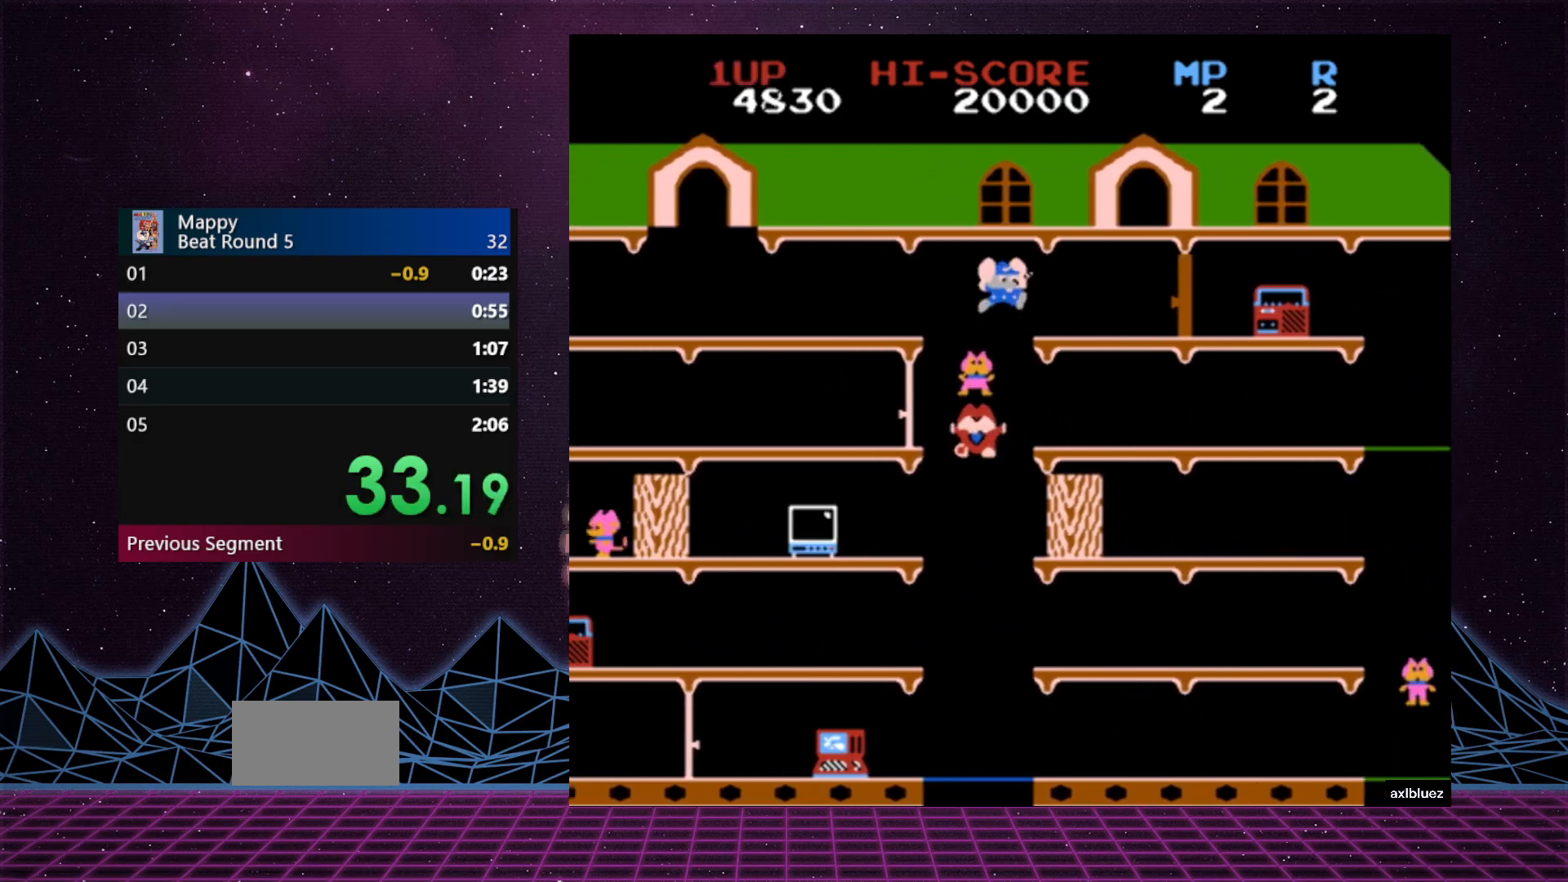
{"buttons": ["DPAD_RIGHT"], "events": [[267, "A", "down"], [417, "A", "up"]]}
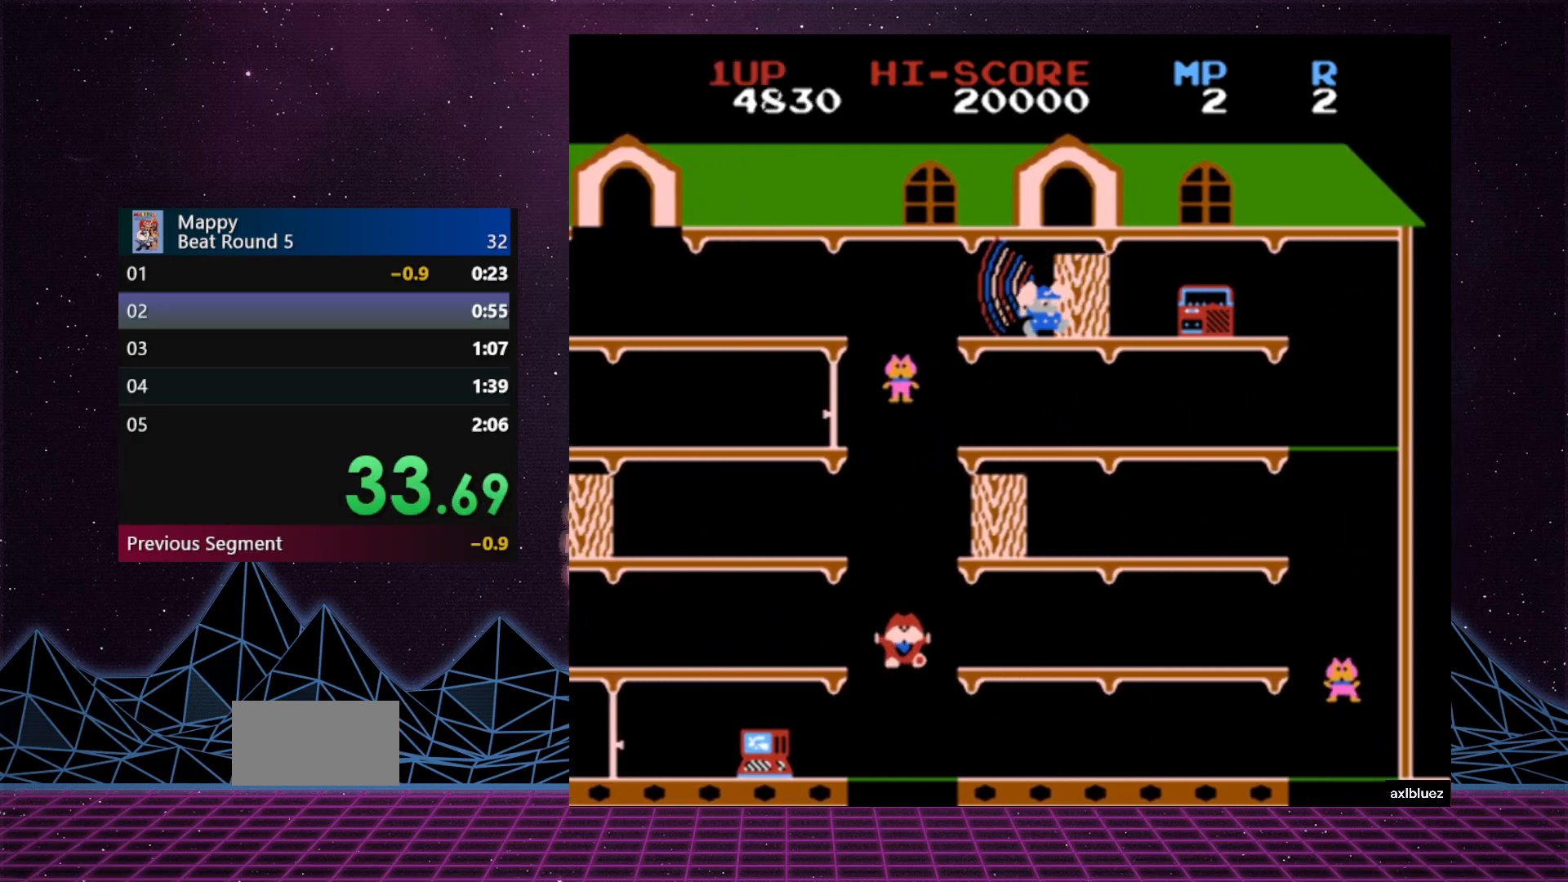
{"buttons": ["DPAD_RIGHT"], "events": []}
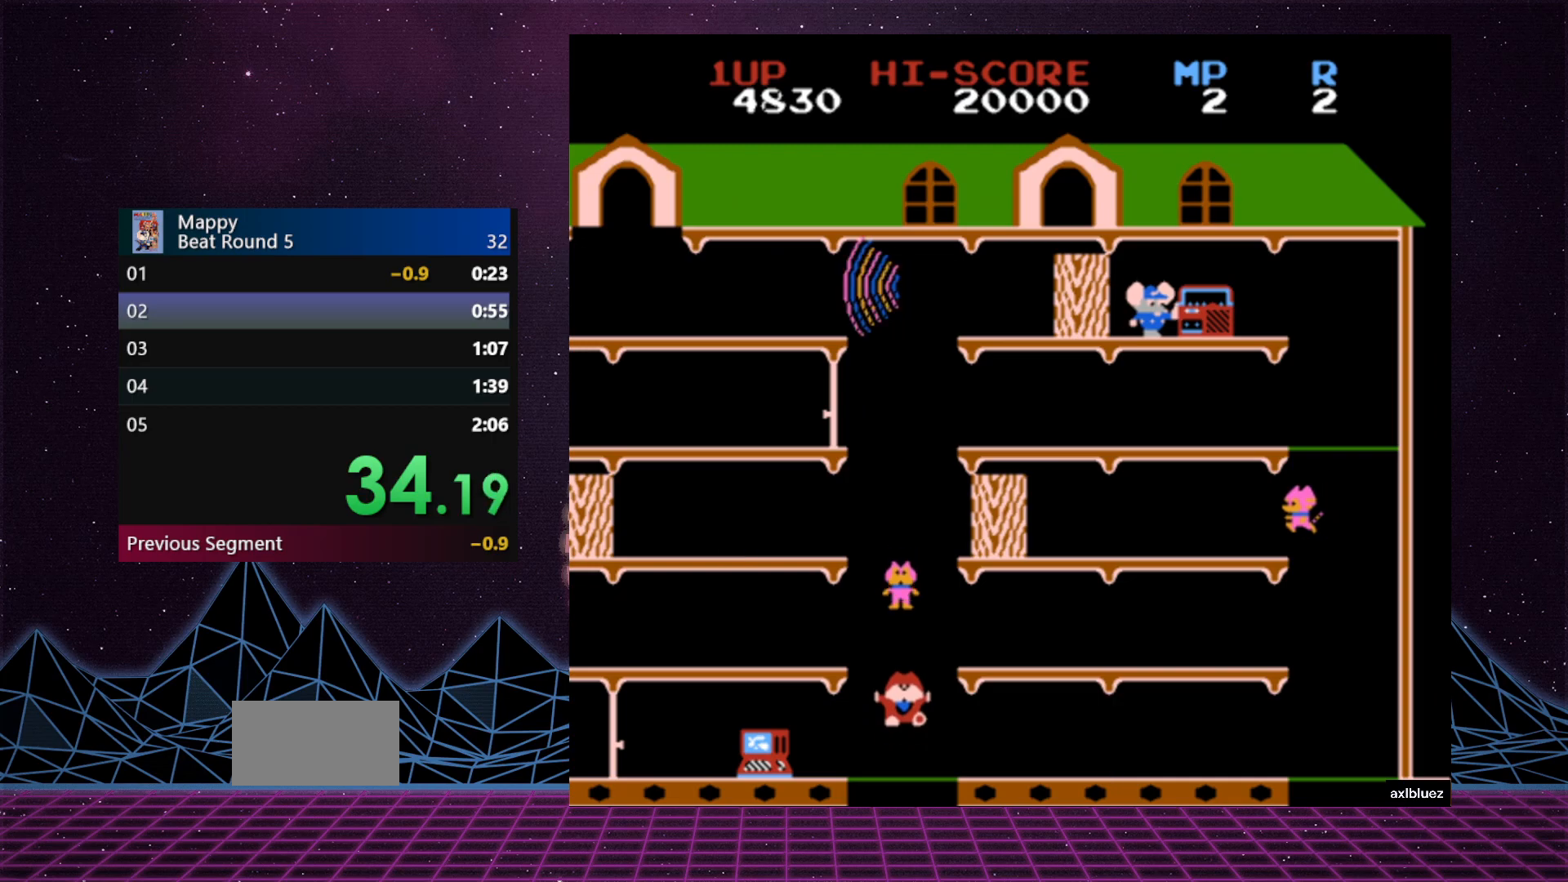
{"buttons": ["DPAD_LEFT"], "events": [[183, "DPAD_LEFT", "down"], [183, "DPAD_RIGHT", "up"], [183, "DPAD_UP", "down"], [200, "DPAD_UP", "up"]]}
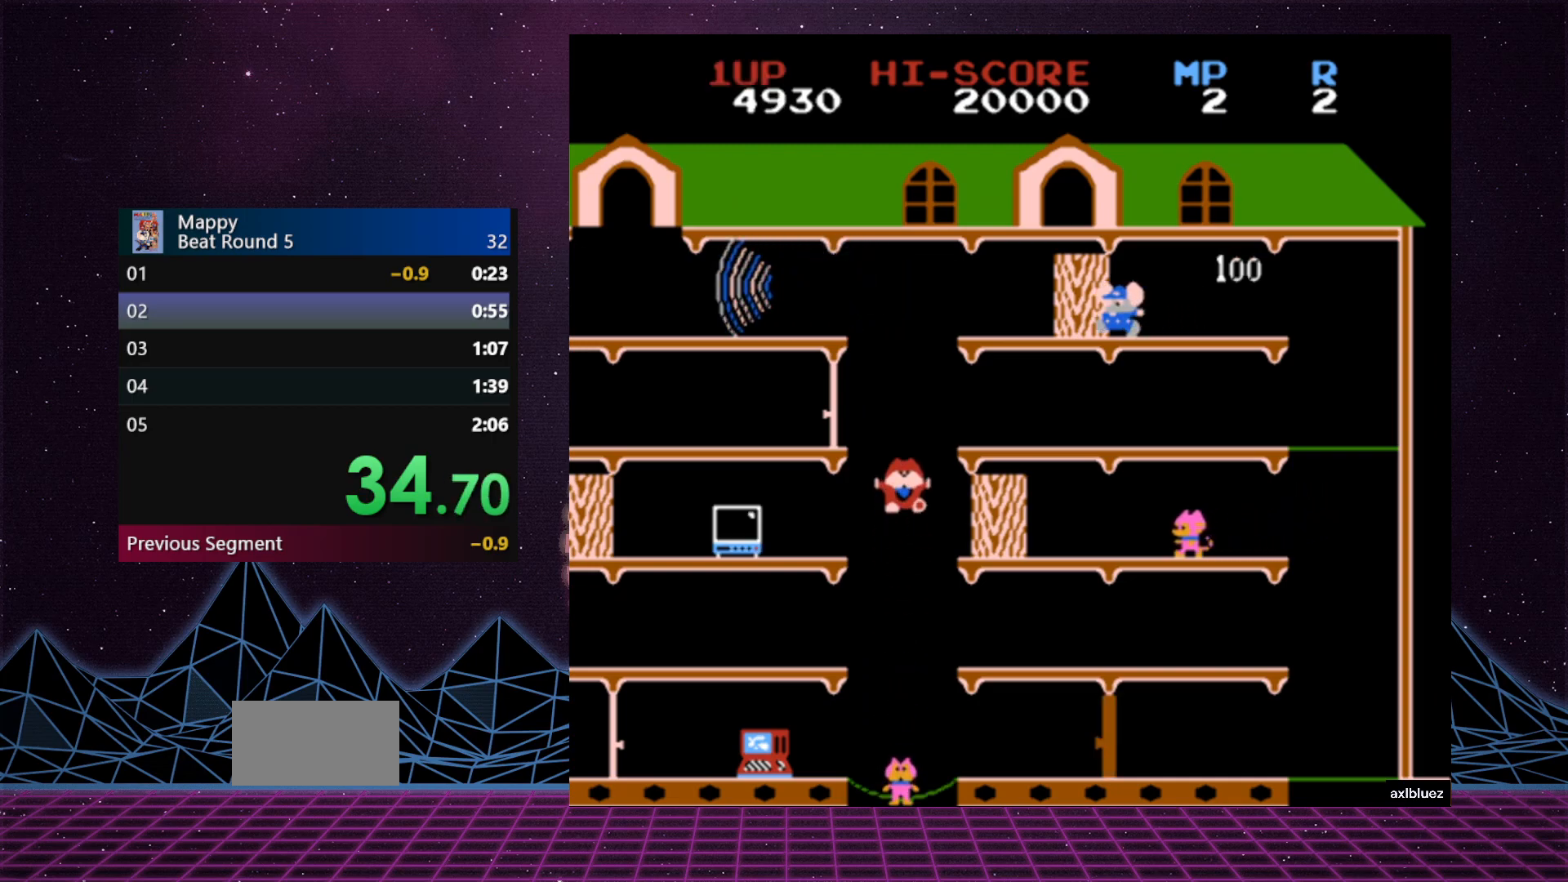
{"buttons": ["DPAD_LEFT"], "events": []}
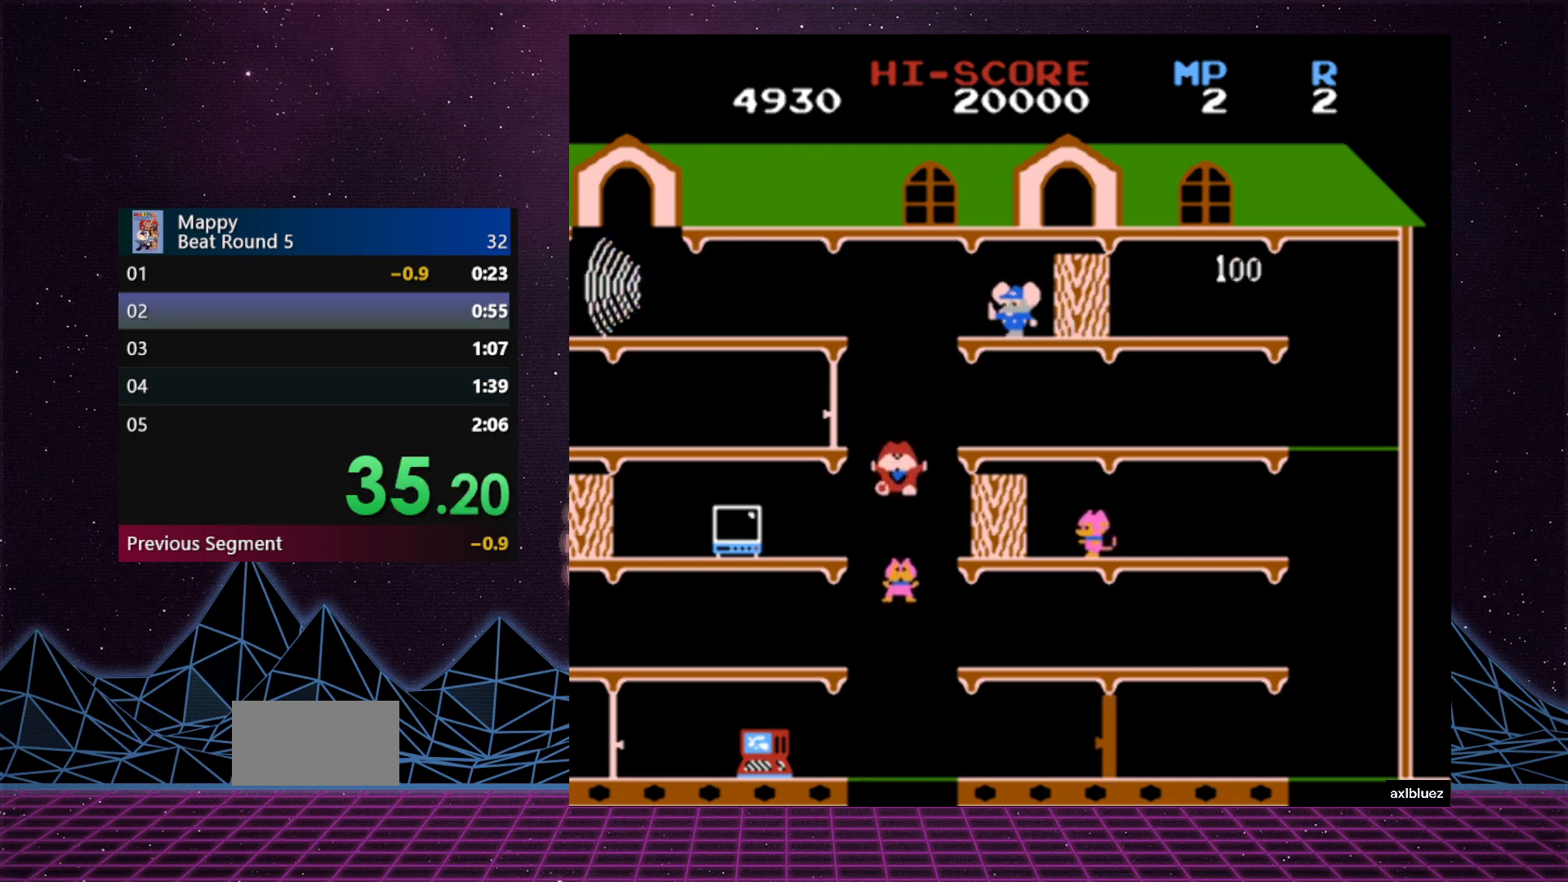
{"buttons": ["DPAD_LEFT"], "events": []}
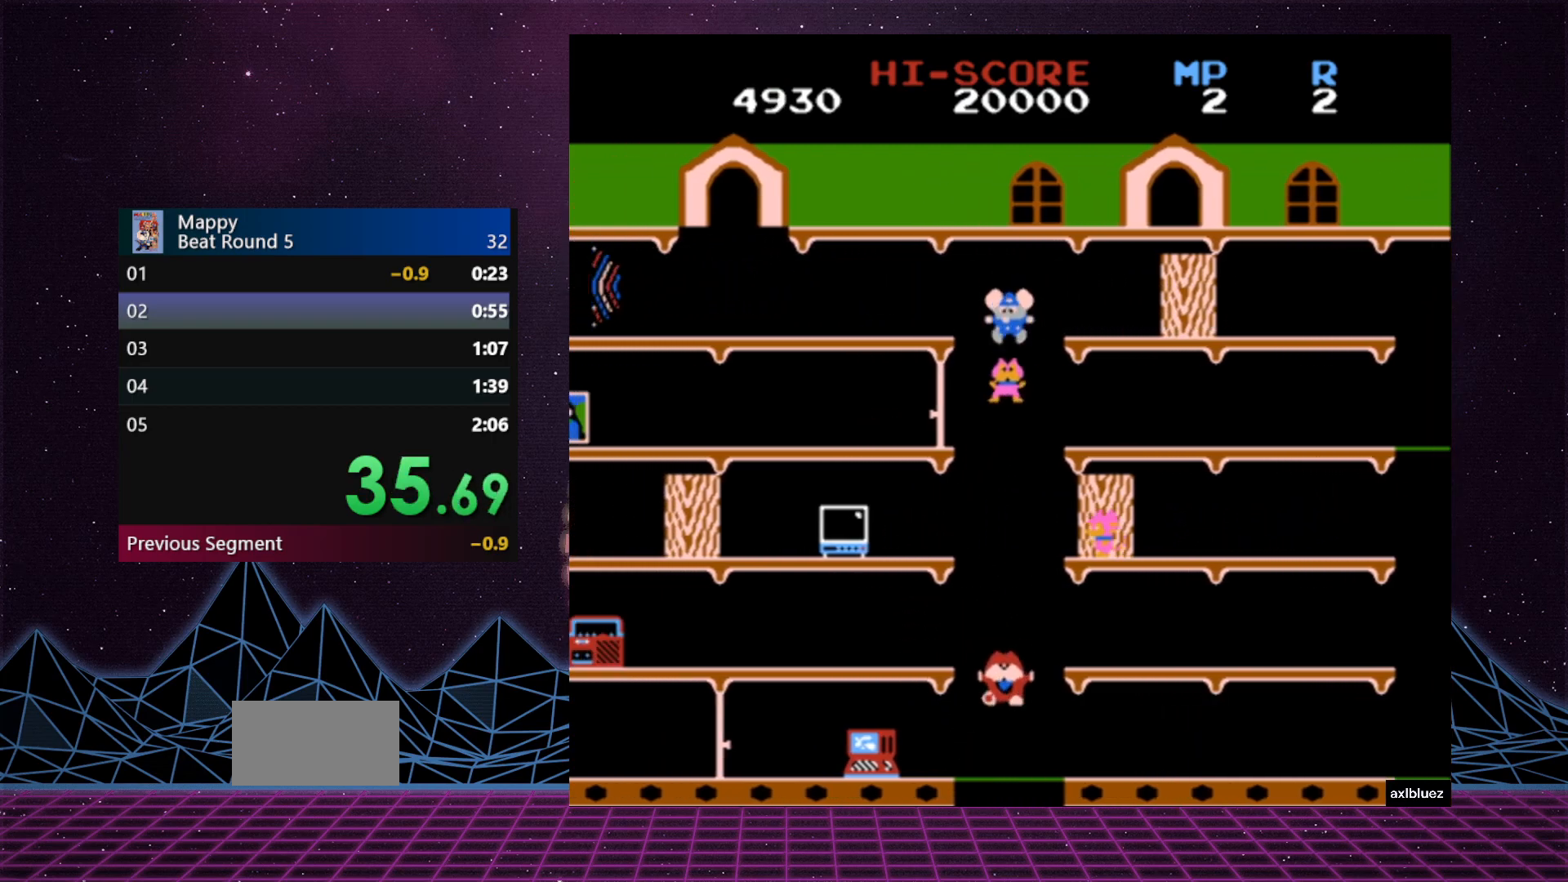
{"buttons": [], "events": [[117, "DPAD_LEFT", "up"]]}
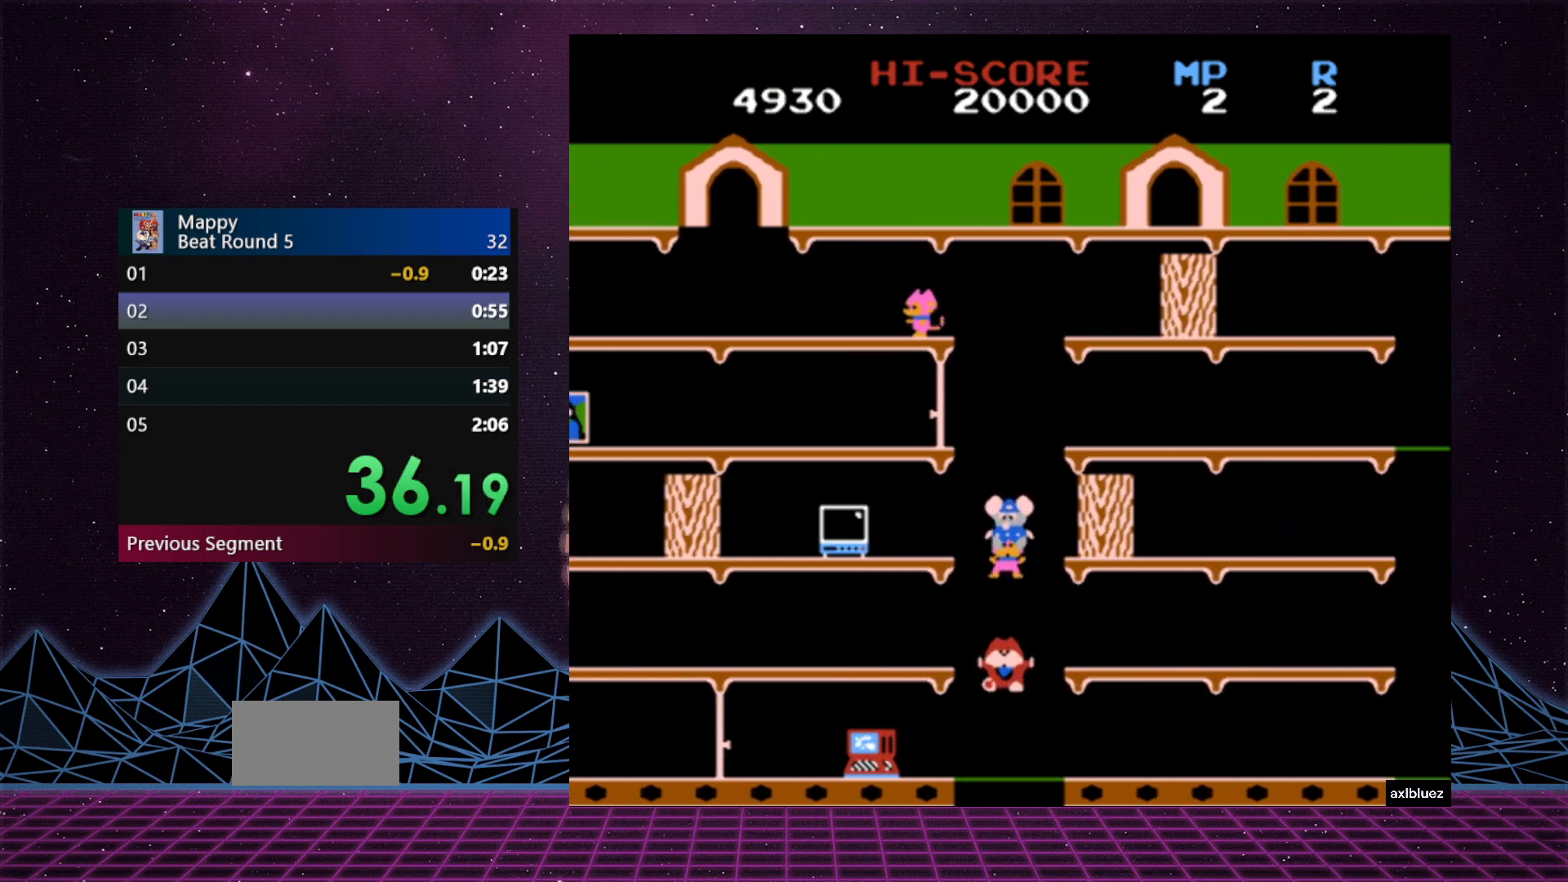
{"buttons": [], "events": []}
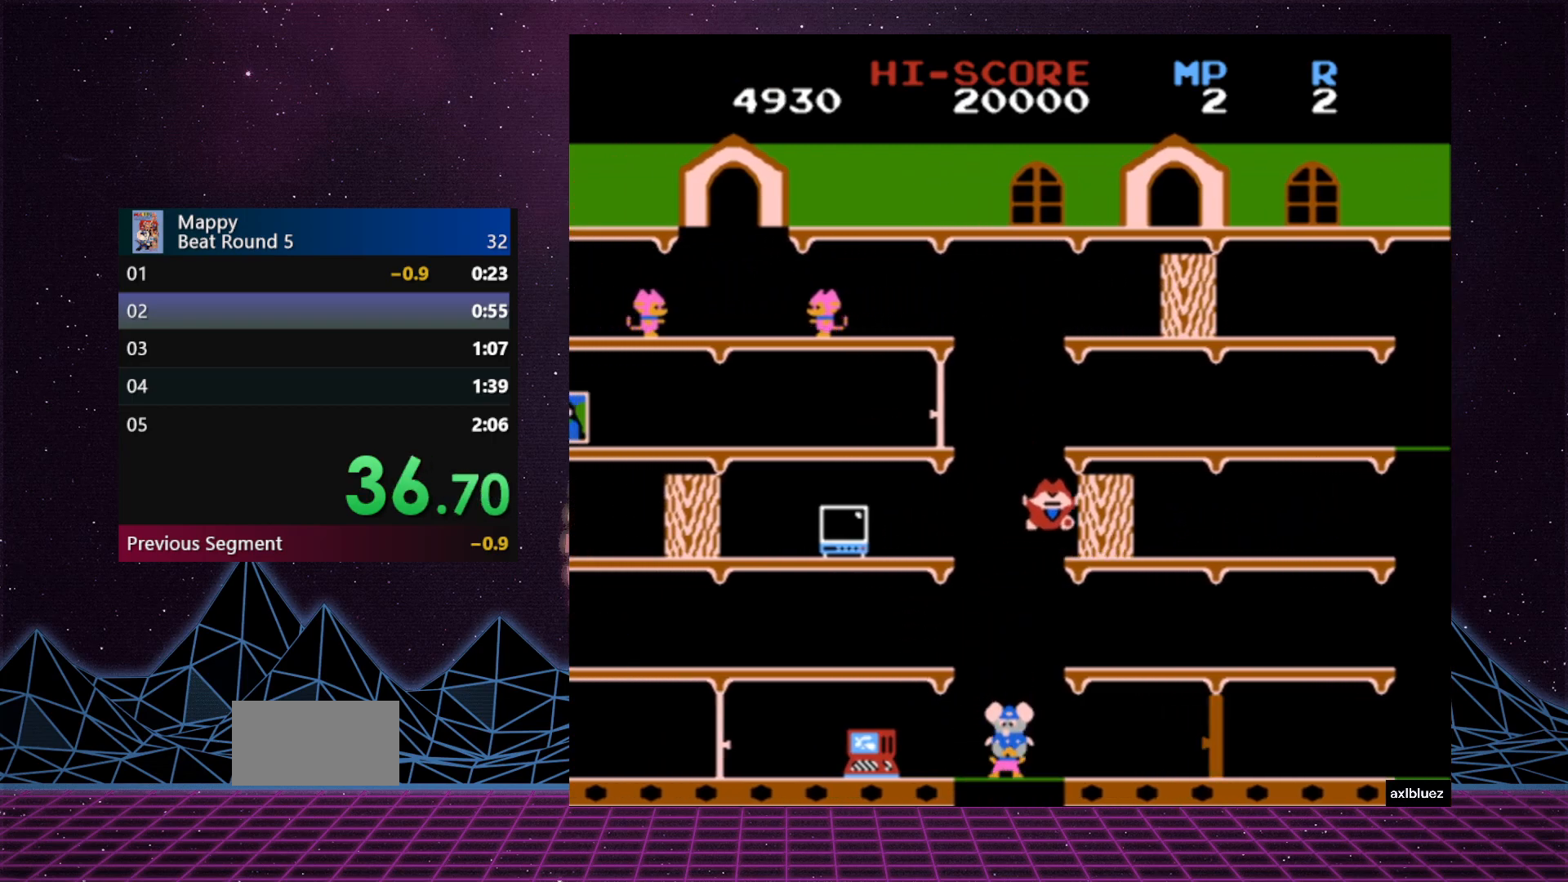
{"buttons": ["DPAD_LEFT"], "events": [[50, "DPAD_LEFT", "down"]]}
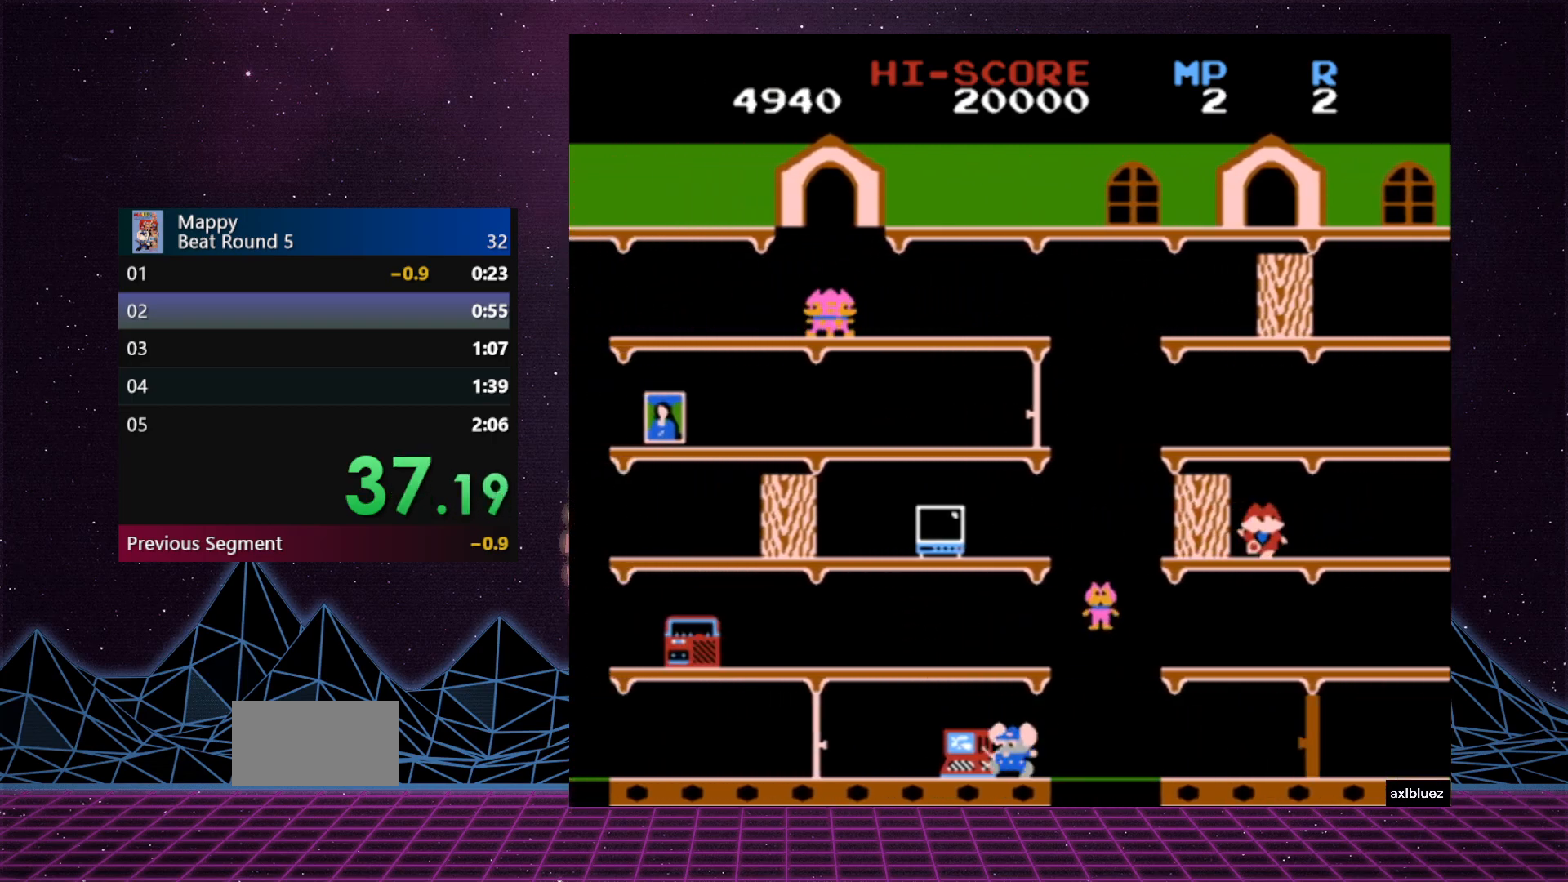
{"buttons": ["DPAD_RIGHT"], "events": [[133, "DPAD_UP", "down"], [167, "DPAD_LEFT", "up"], [167, "DPAD_RIGHT", "down"], [167, "DPAD_UP", "up"], [350, "A", "down"], [467, "A", "up"]]}
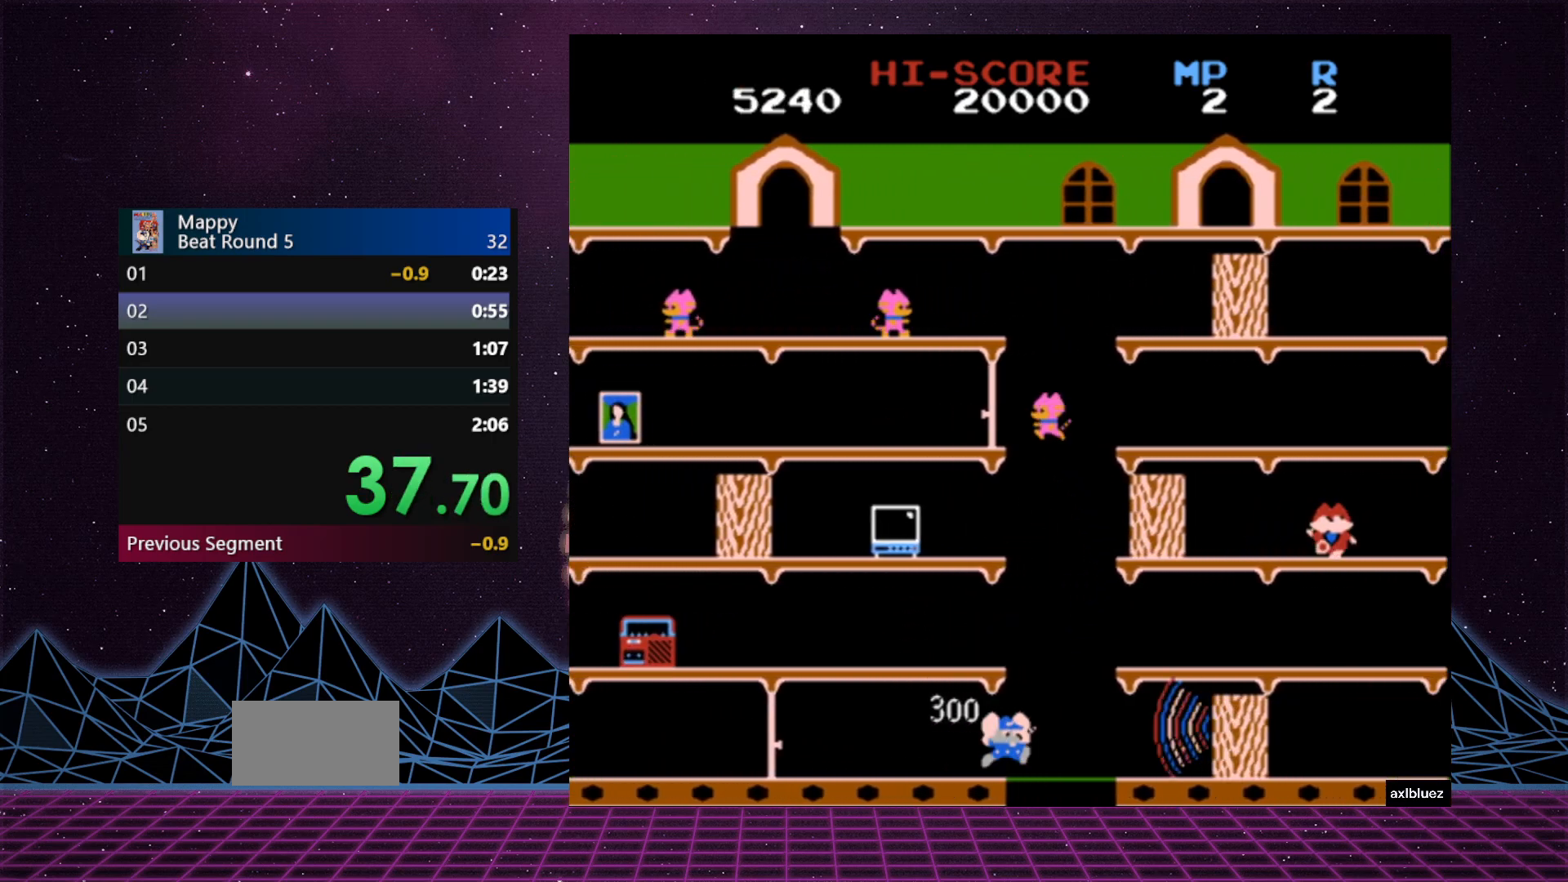
{"buttons": [], "events": [[133, "DPAD_RIGHT", "up"]]}
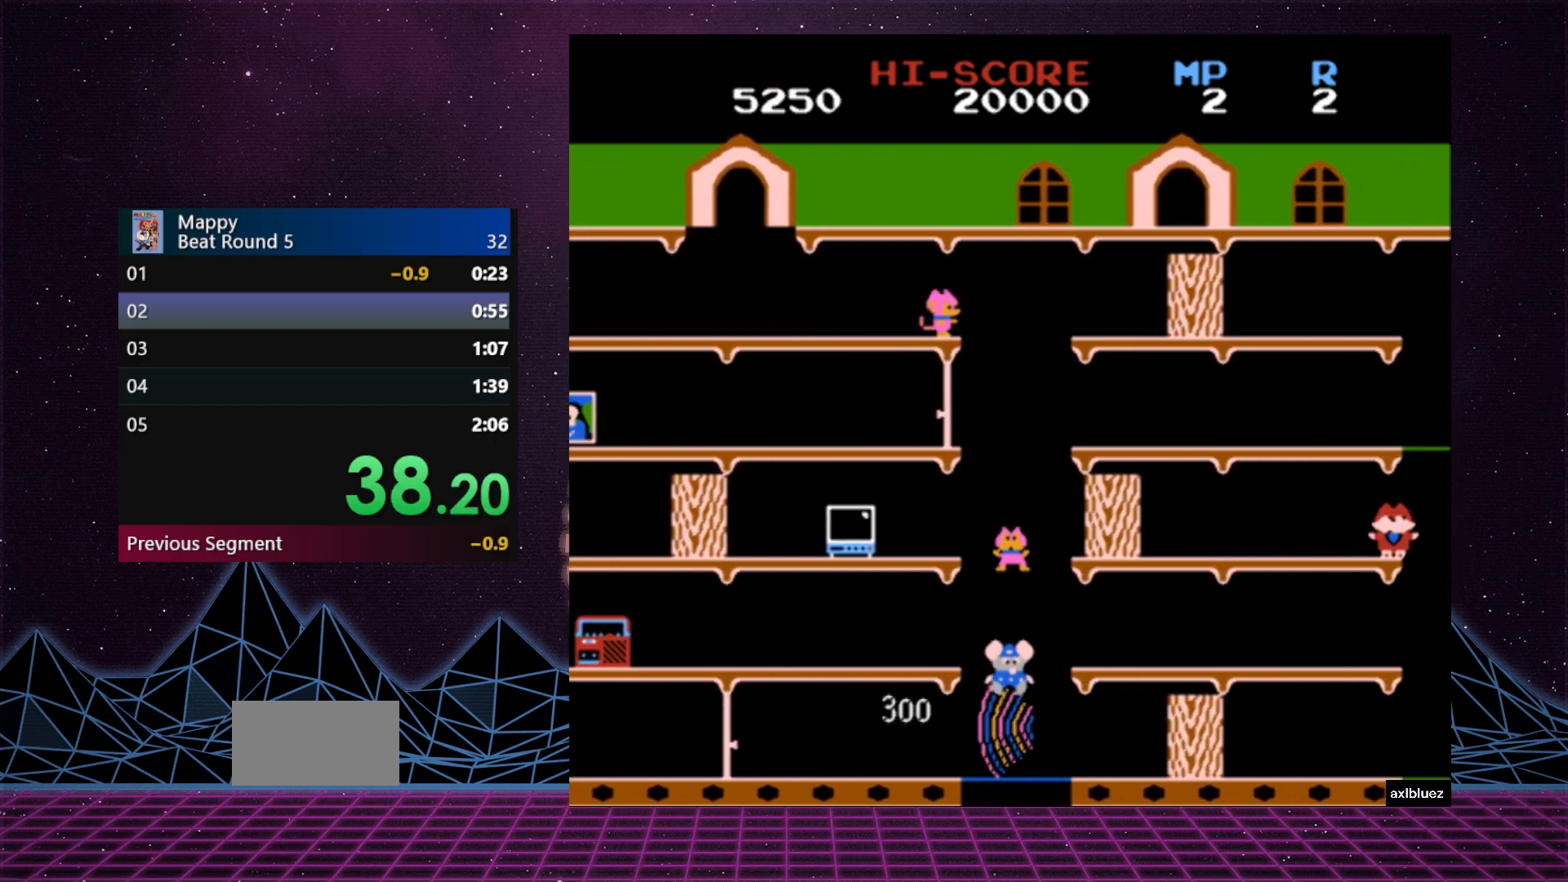
{"buttons": ["DPAD_LEFT"], "events": [[333, "DPAD_LEFT", "down"]]}
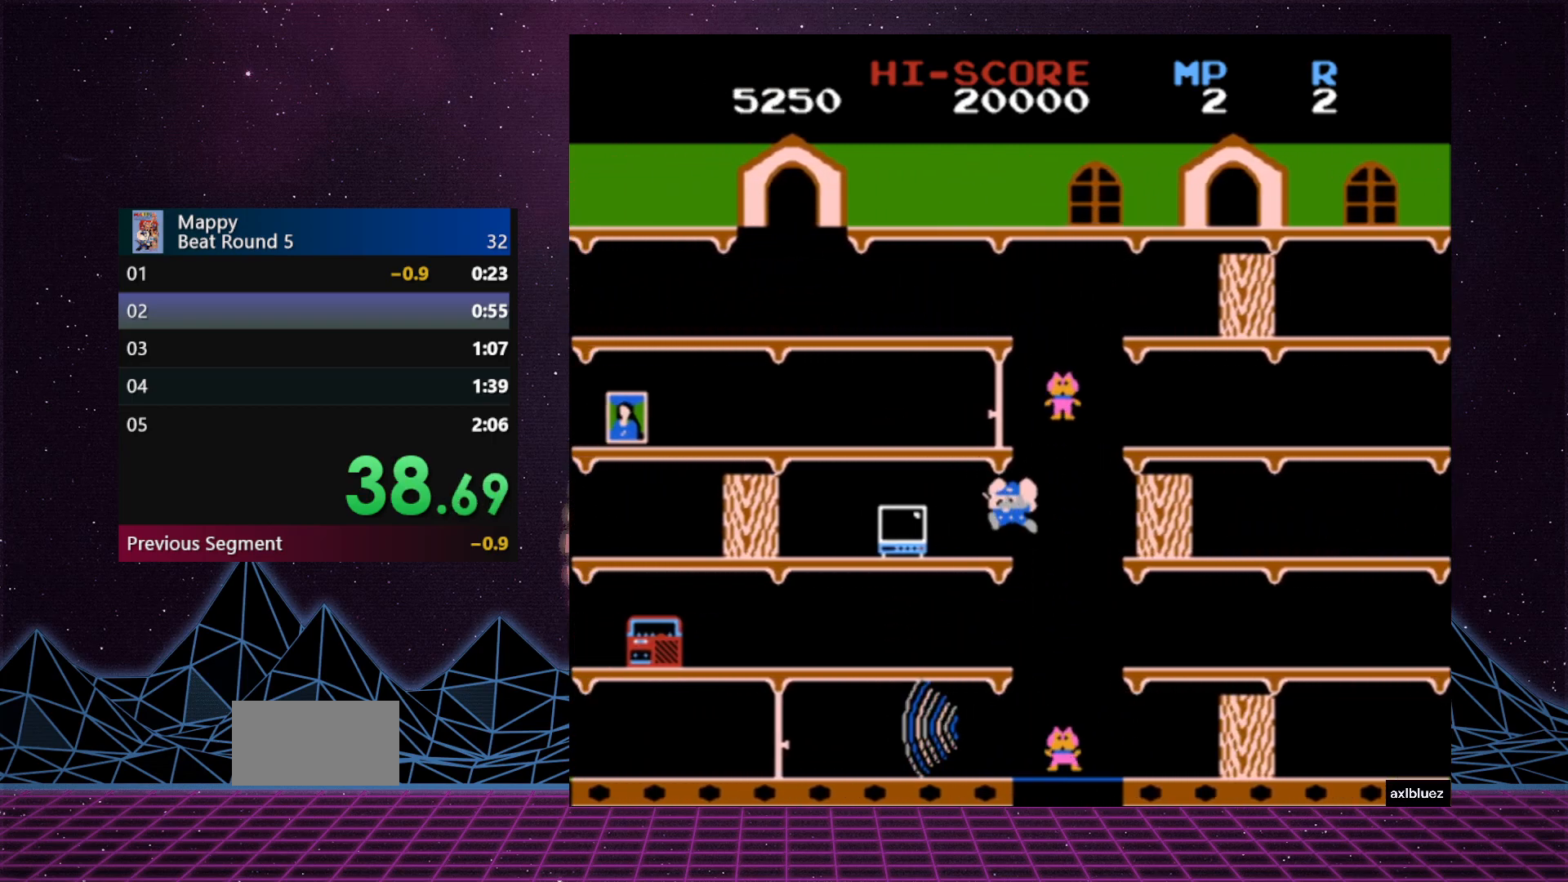
{"buttons": ["DPAD_LEFT"], "events": []}
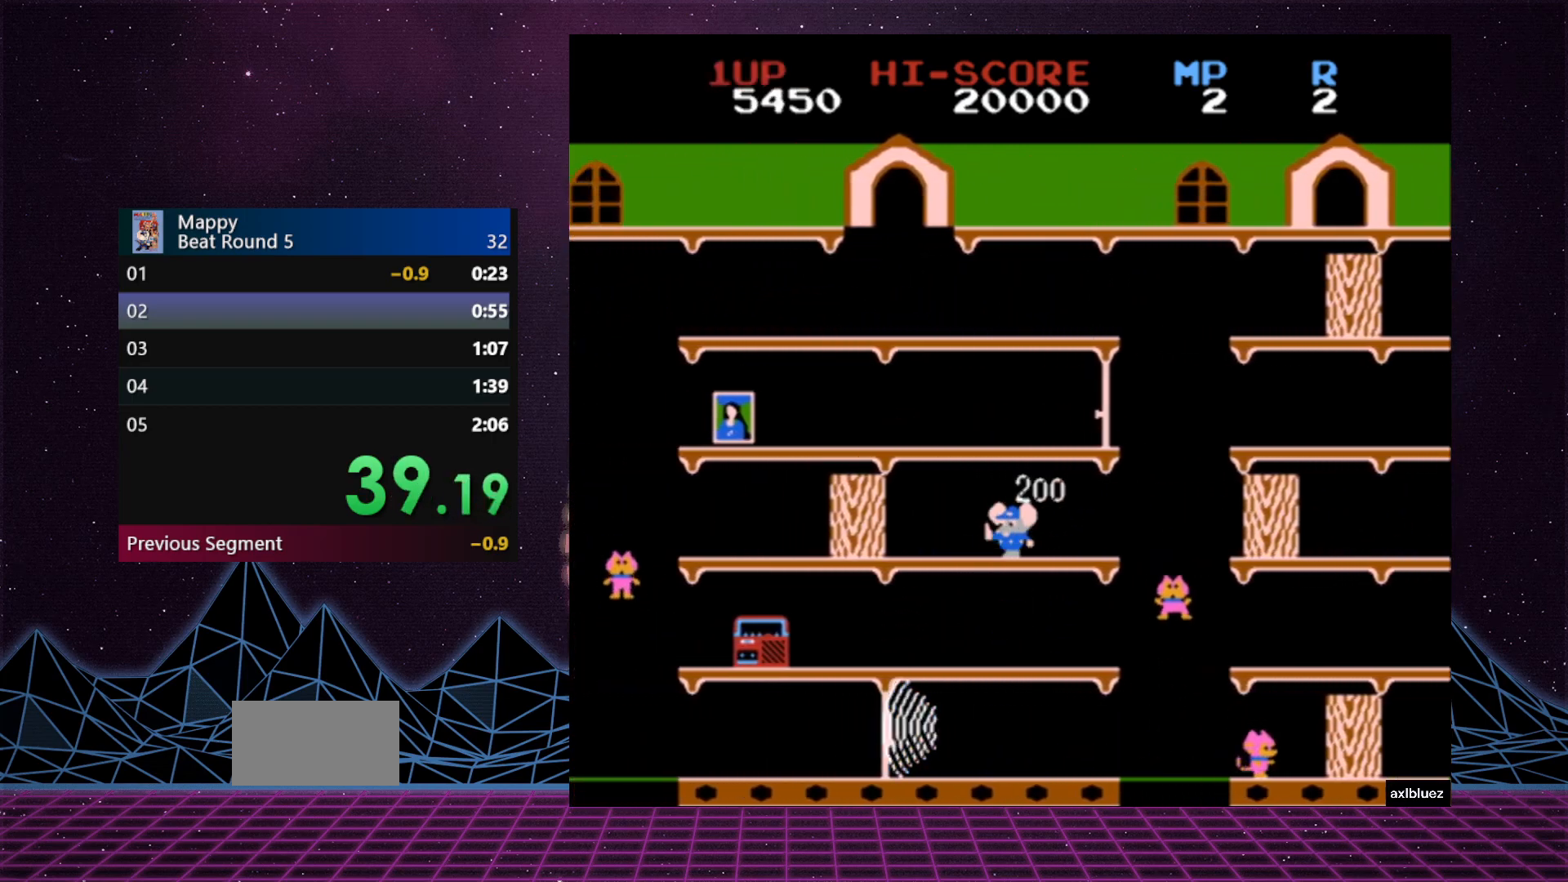
{"buttons": ["DPAD_LEFT"], "events": []}
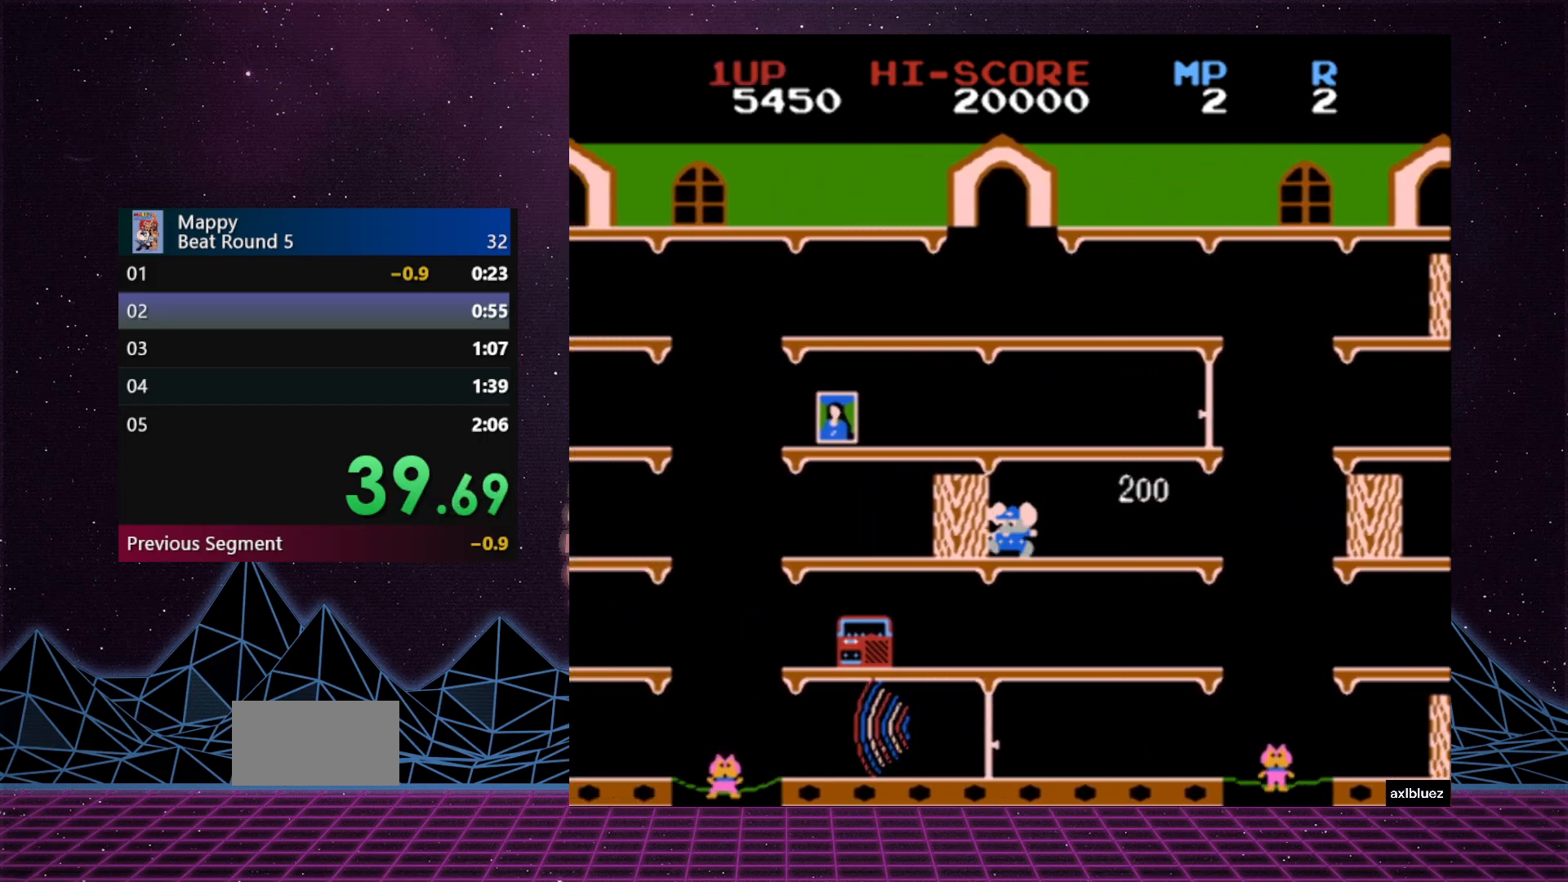
{"buttons": ["DPAD_LEFT"], "events": []}
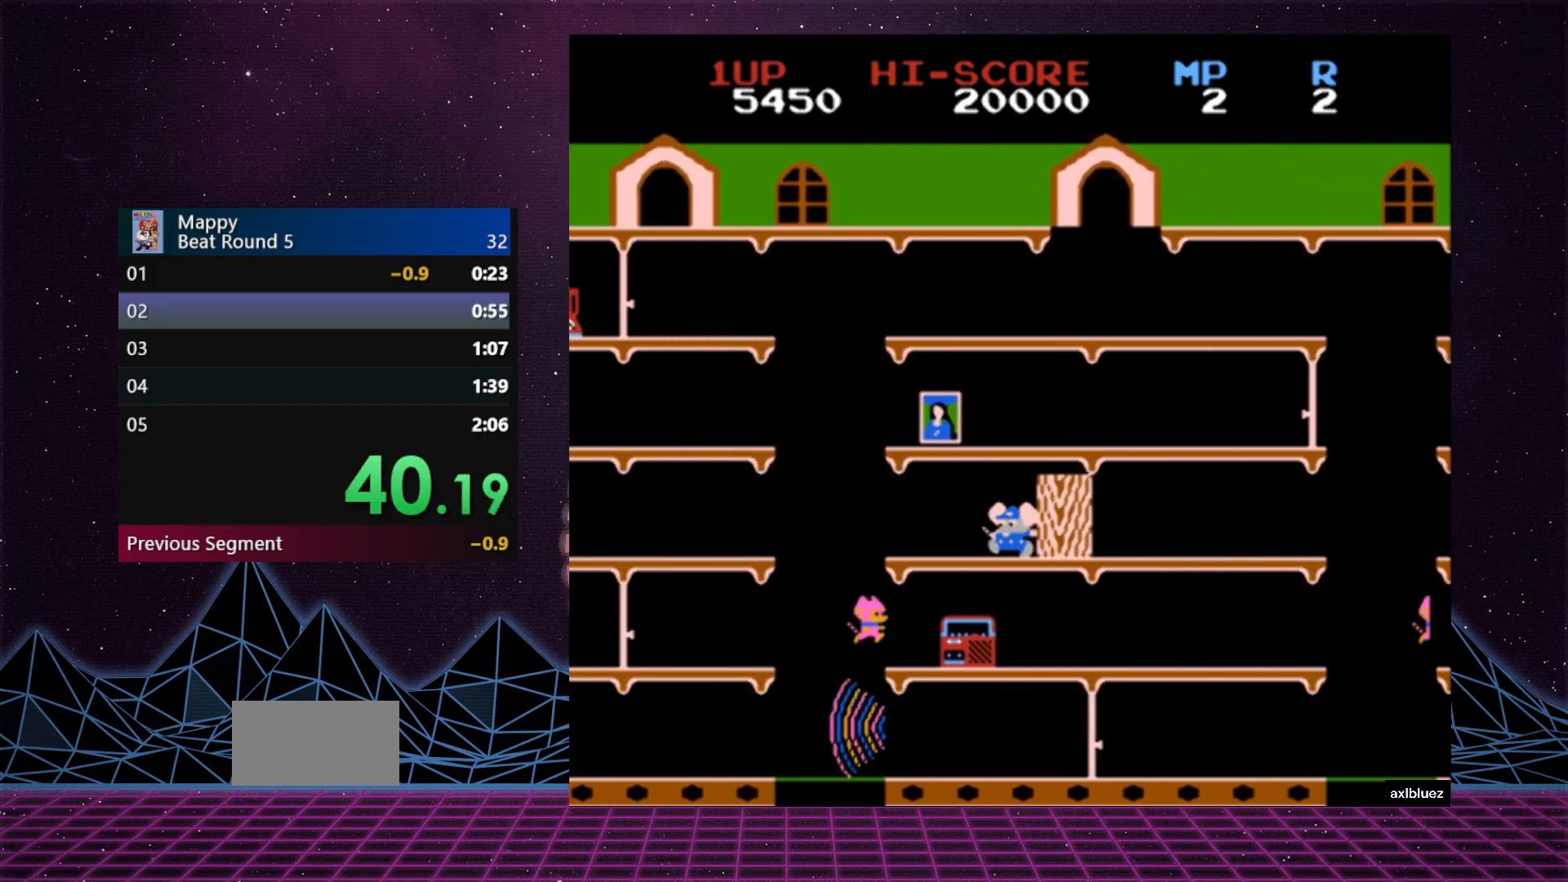
{"buttons": ["DPAD_LEFT"], "events": []}
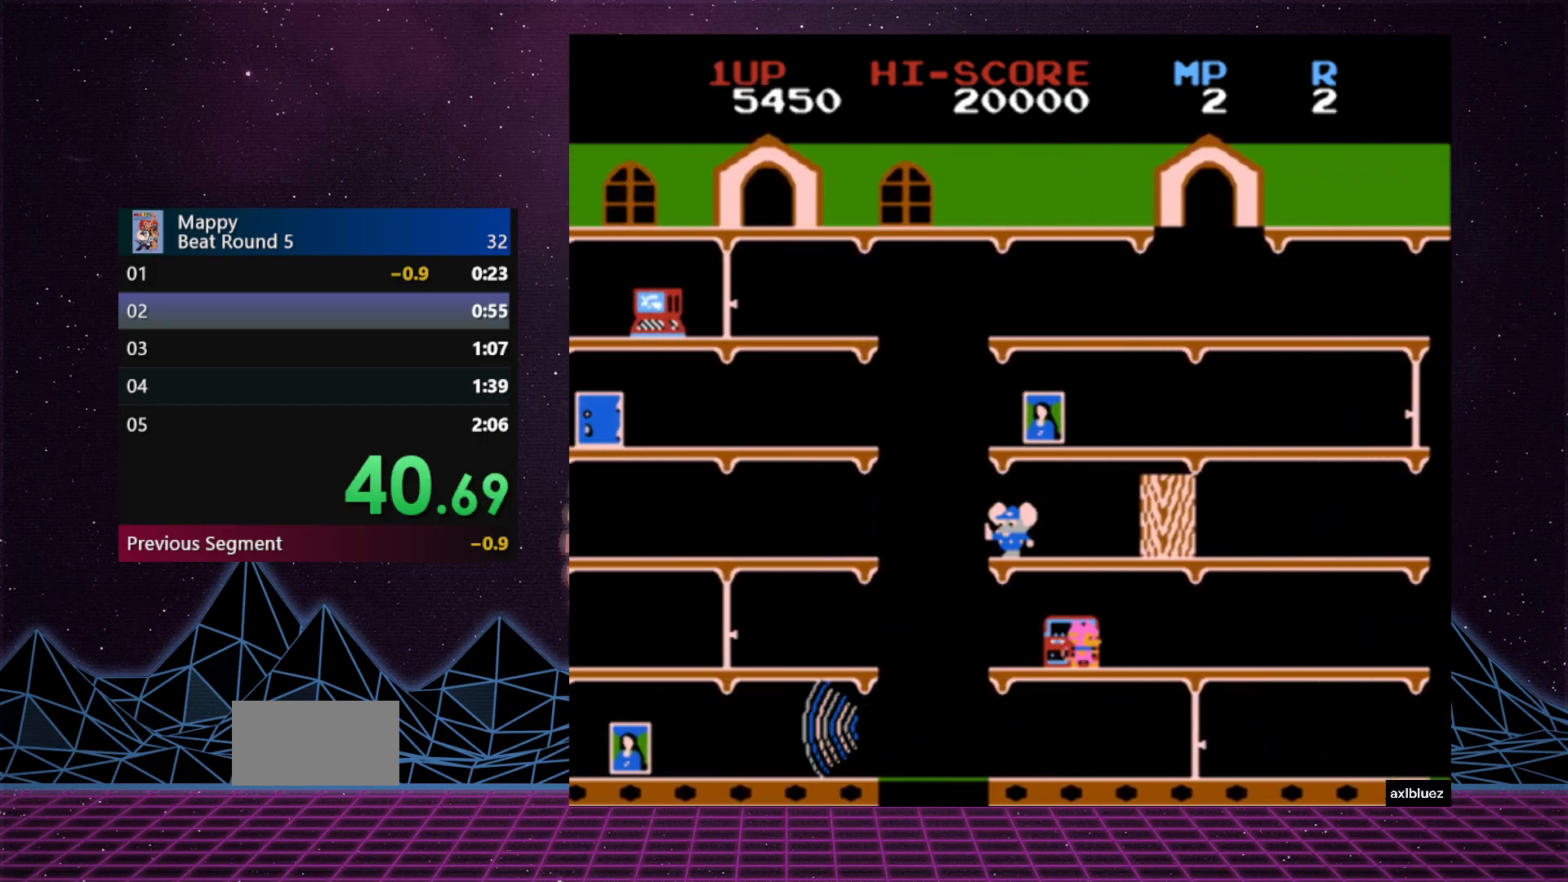
{"buttons": [], "events": [[250, "DPAD_LEFT", "up"]]}
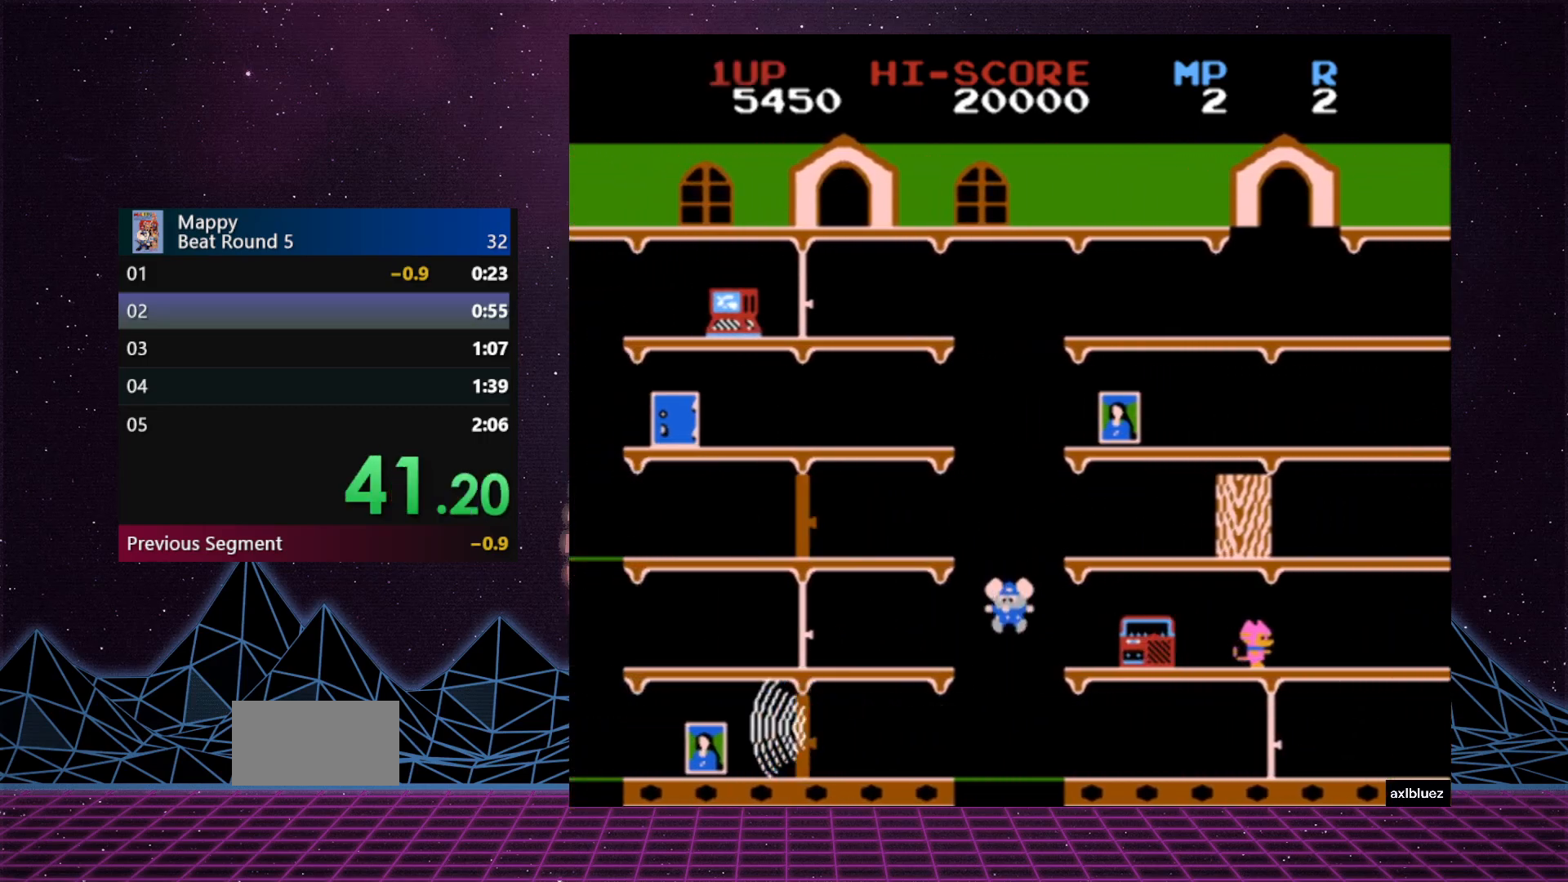
{"buttons": [], "events": []}
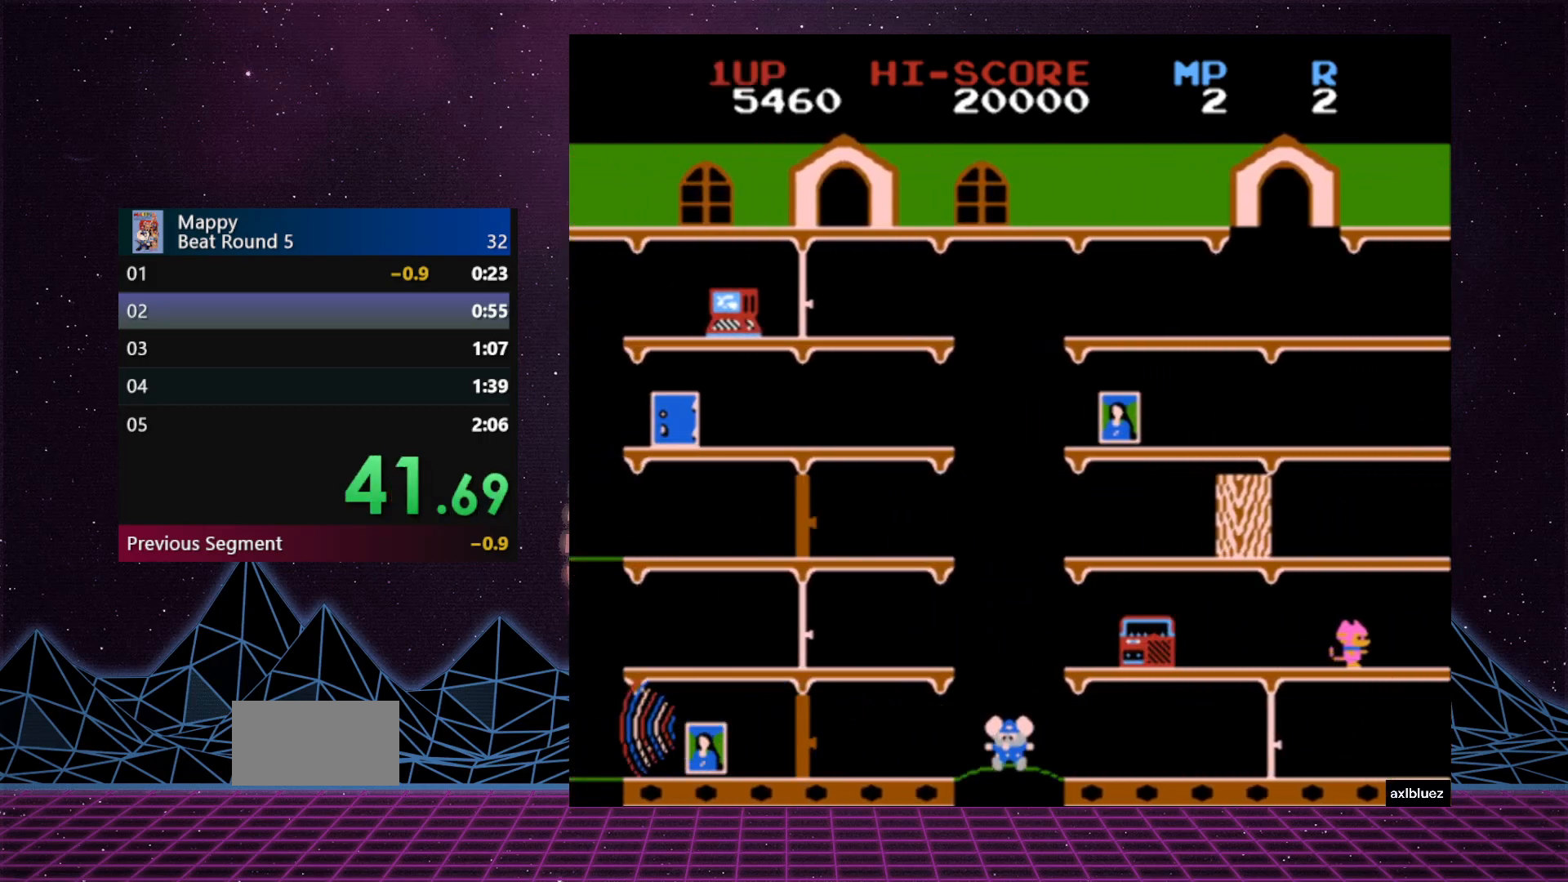
{"buttons": ["DPAD_RIGHT"], "events": [[133, "DPAD_RIGHT", "down"]]}
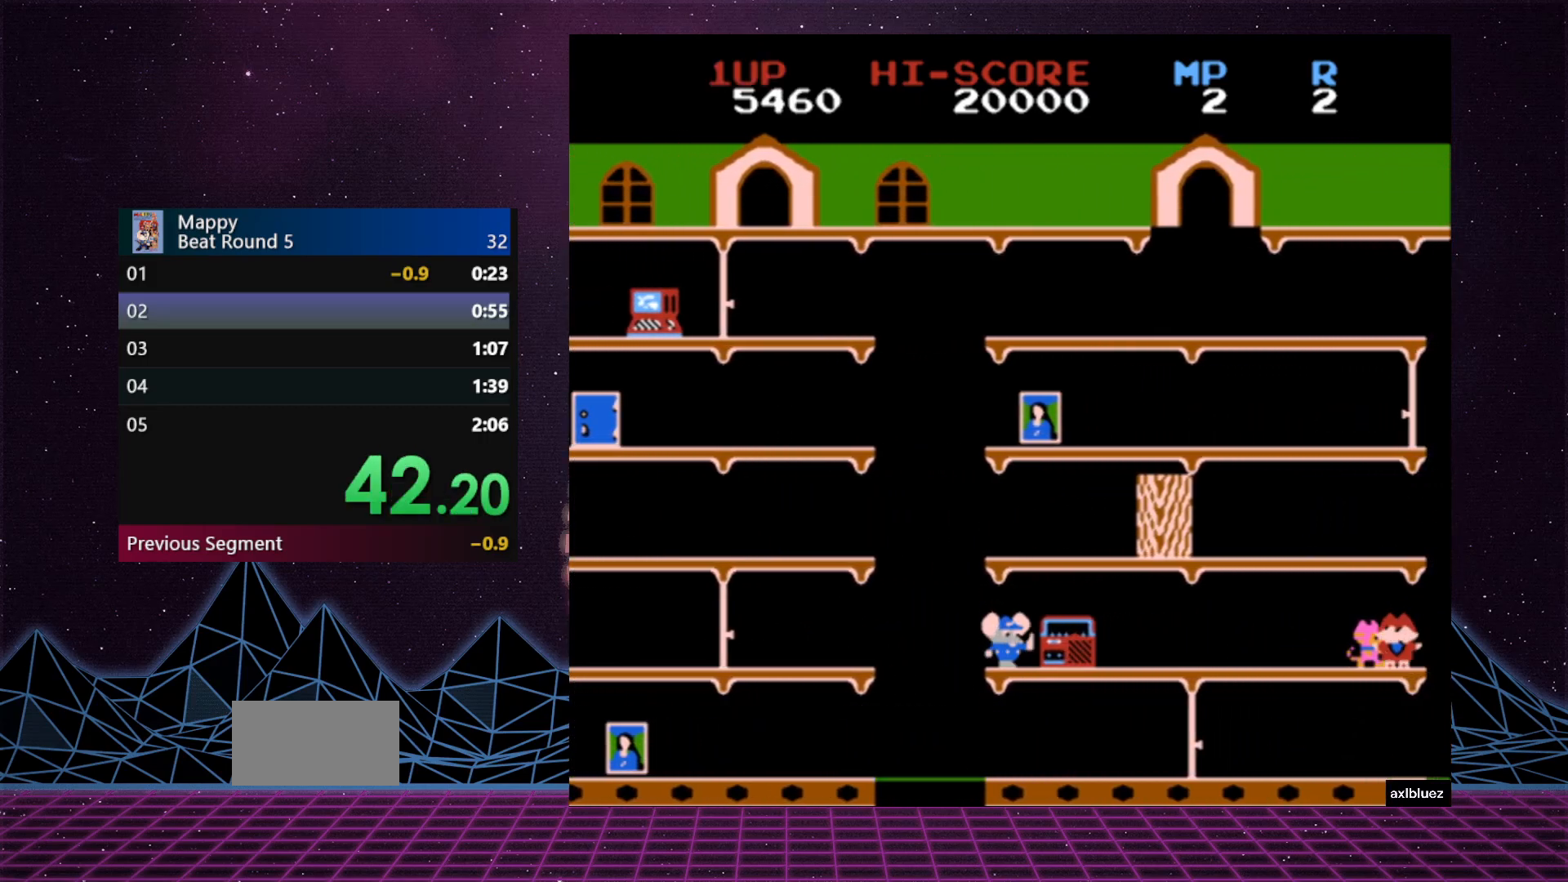
{"buttons": ["DPAD_LEFT"], "events": [[267, "DPAD_UP", "down"], [300, "DPAD_LEFT", "down"], [300, "DPAD_RIGHT", "up"], [300, "DPAD_UP", "up"]]}
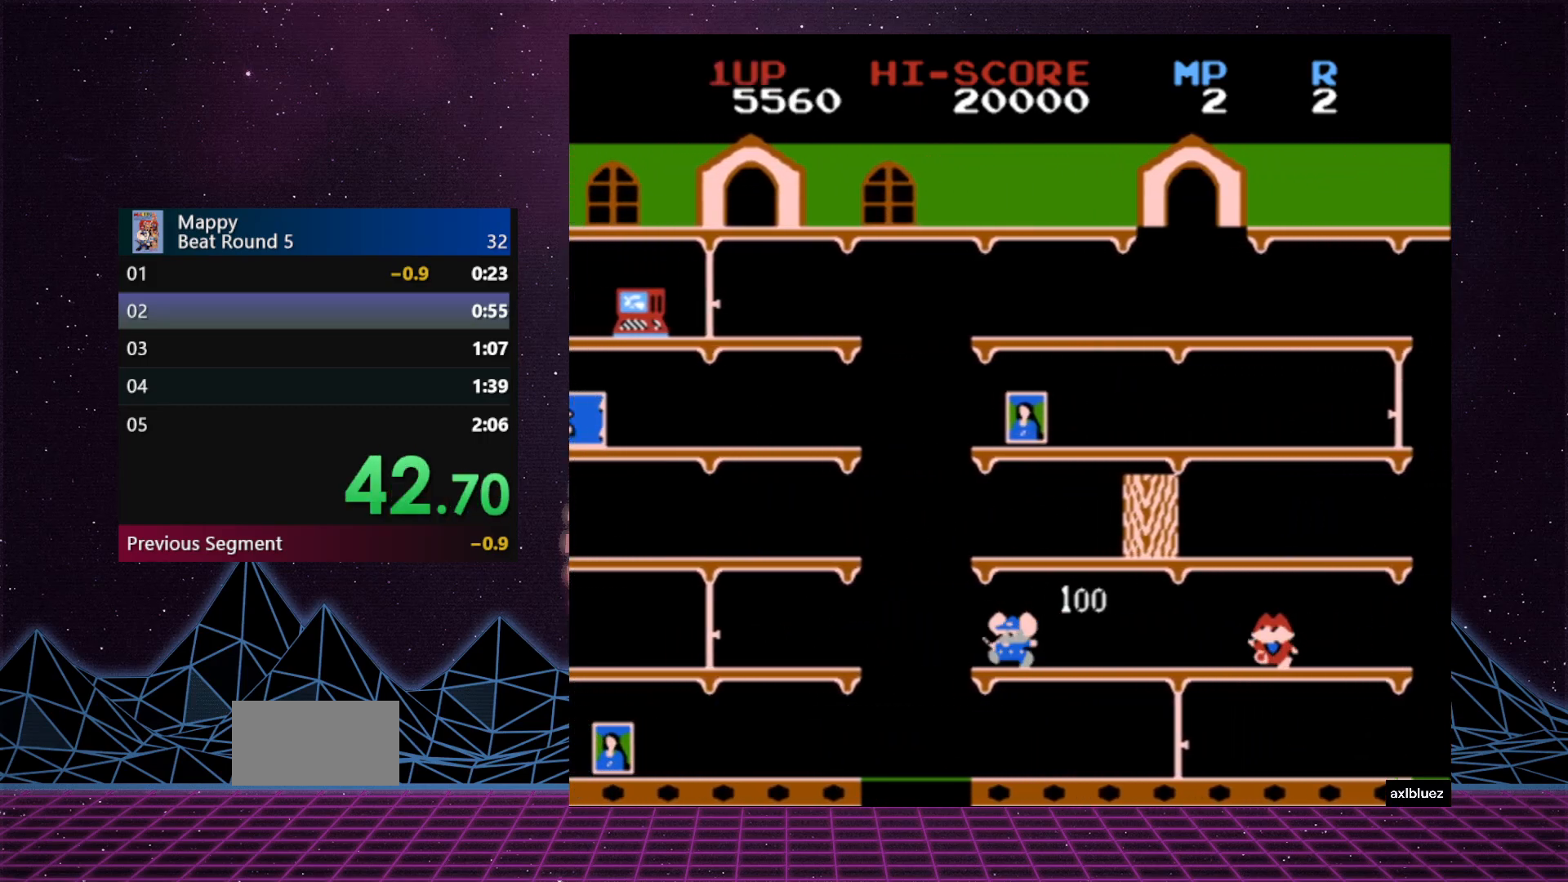
{"buttons": [], "events": [[267, "DPAD_LEFT", "up"]]}
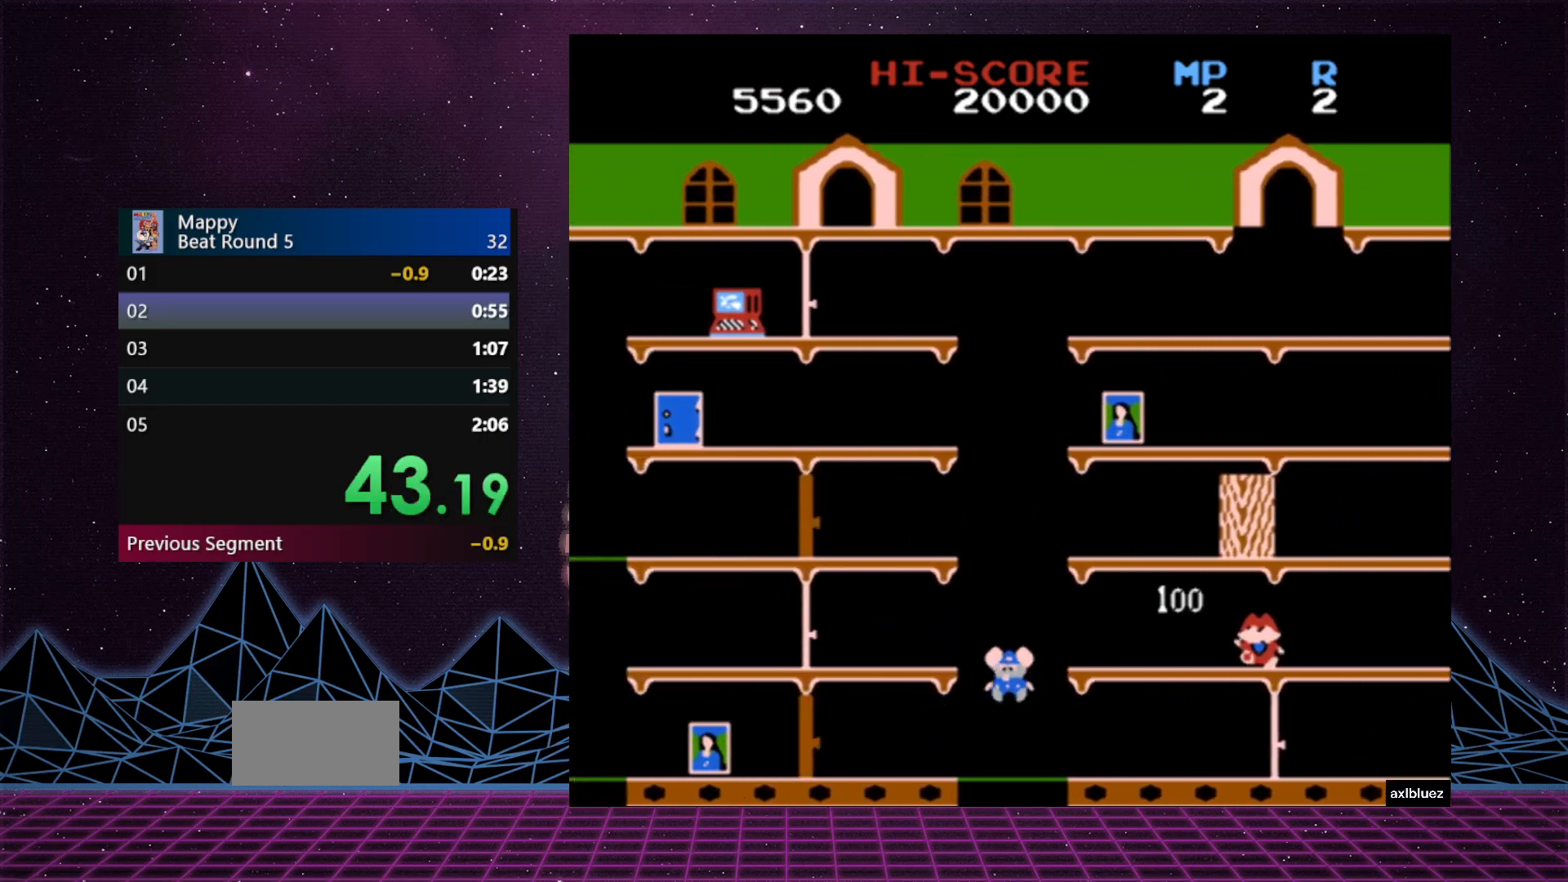
{"buttons": [], "events": []}
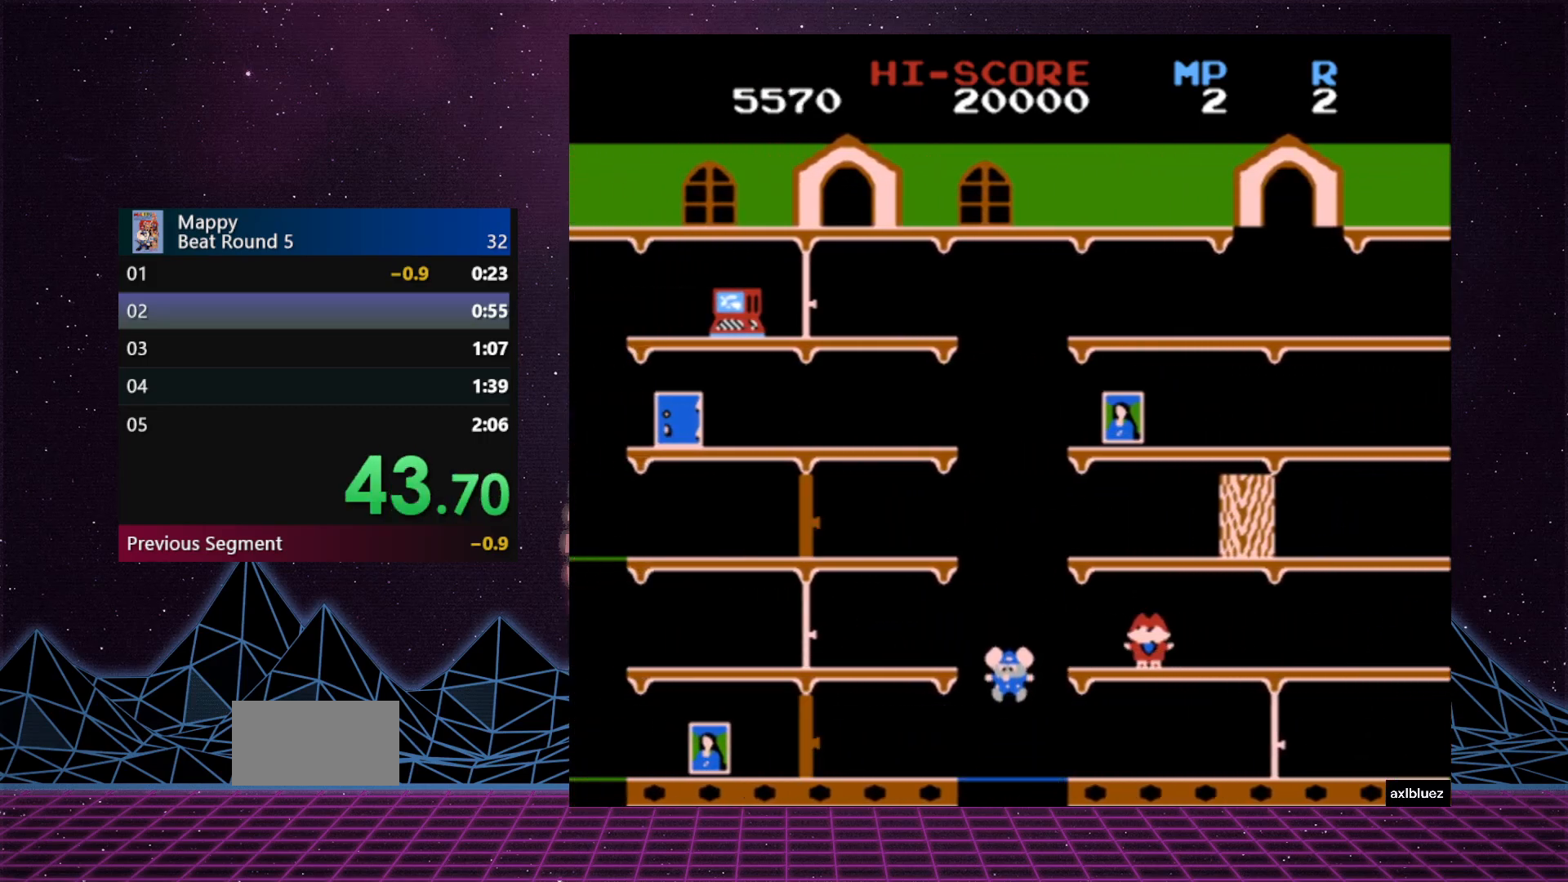
{"buttons": [], "events": []}
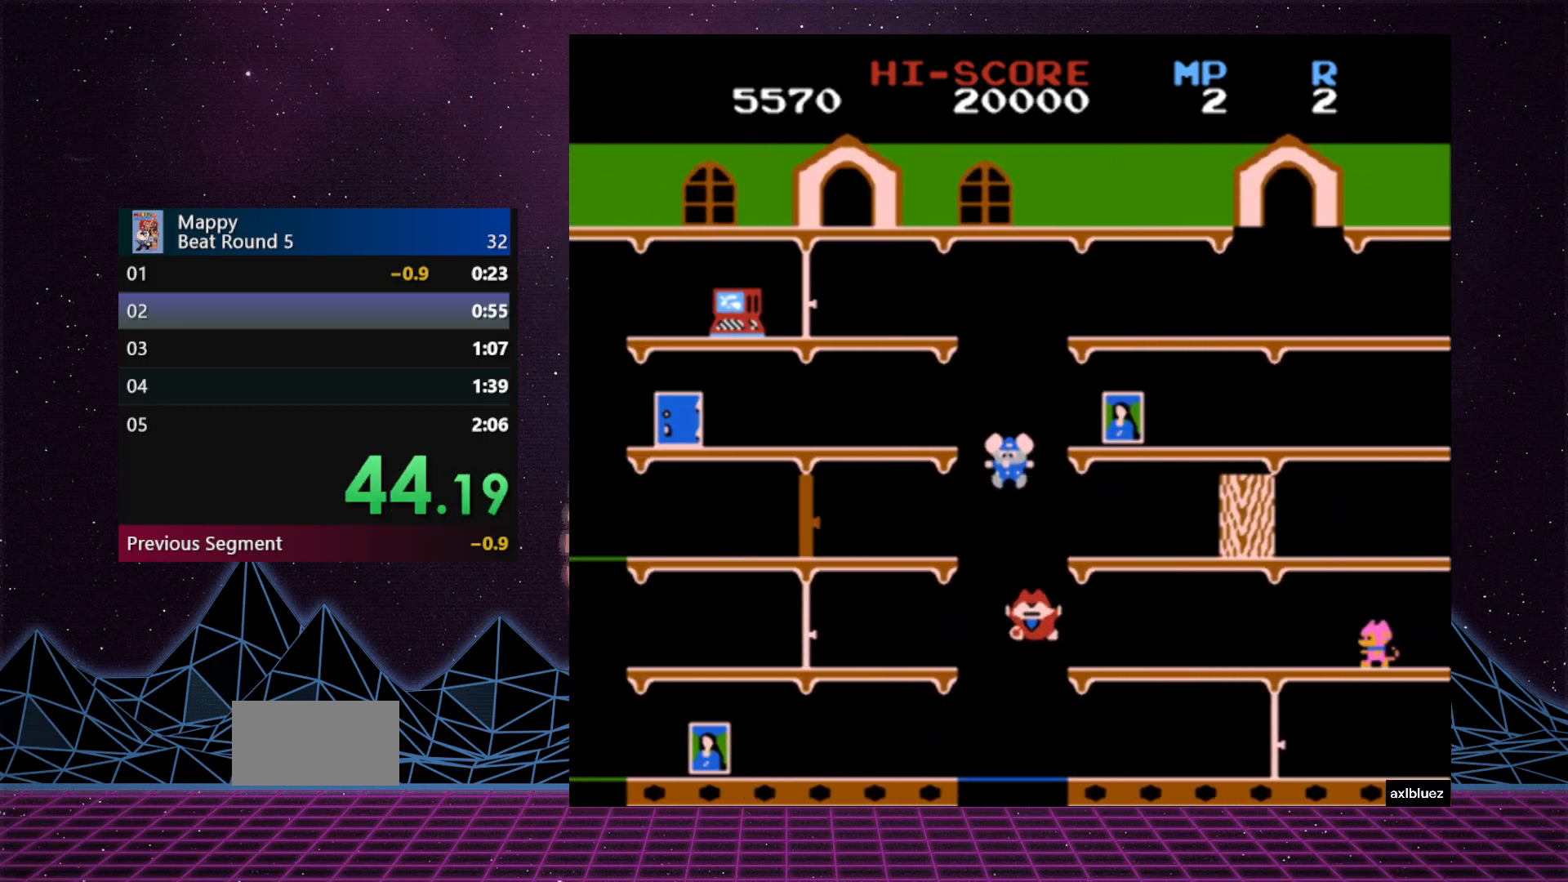
{"buttons": ["DPAD_RIGHT"], "events": [[17, "DPAD_RIGHT", "down"]]}
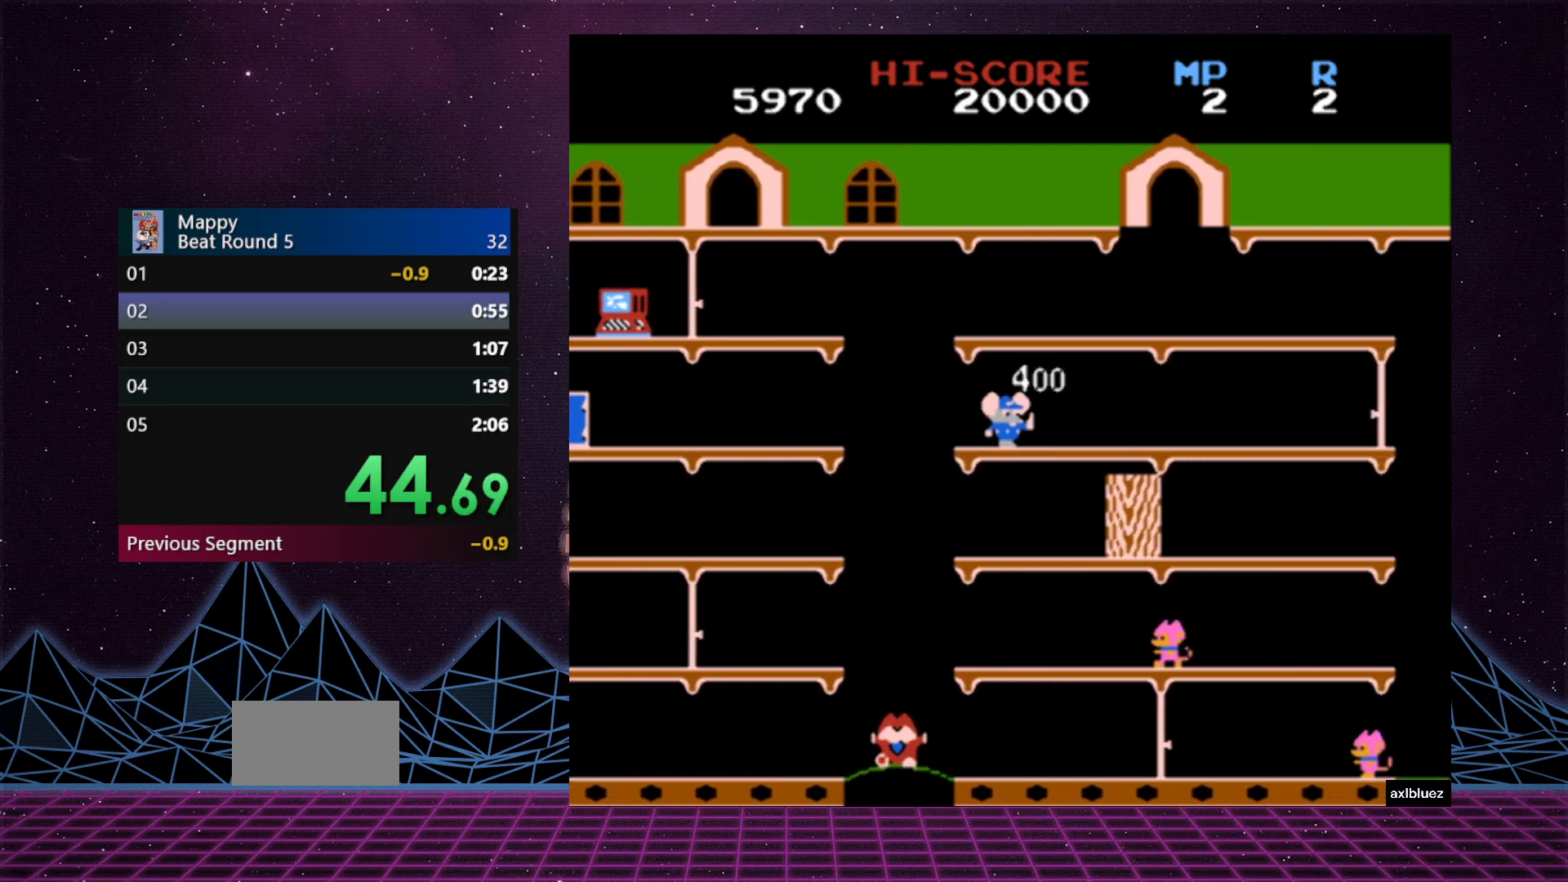
{"buttons": ["DPAD_LEFT"], "events": [[17, "DPAD_RIGHT", "up"], [17, "DPAD_UP", "down"], [33, "DPAD_LEFT", "down"], [50, "DPAD_UP", "up"]]}